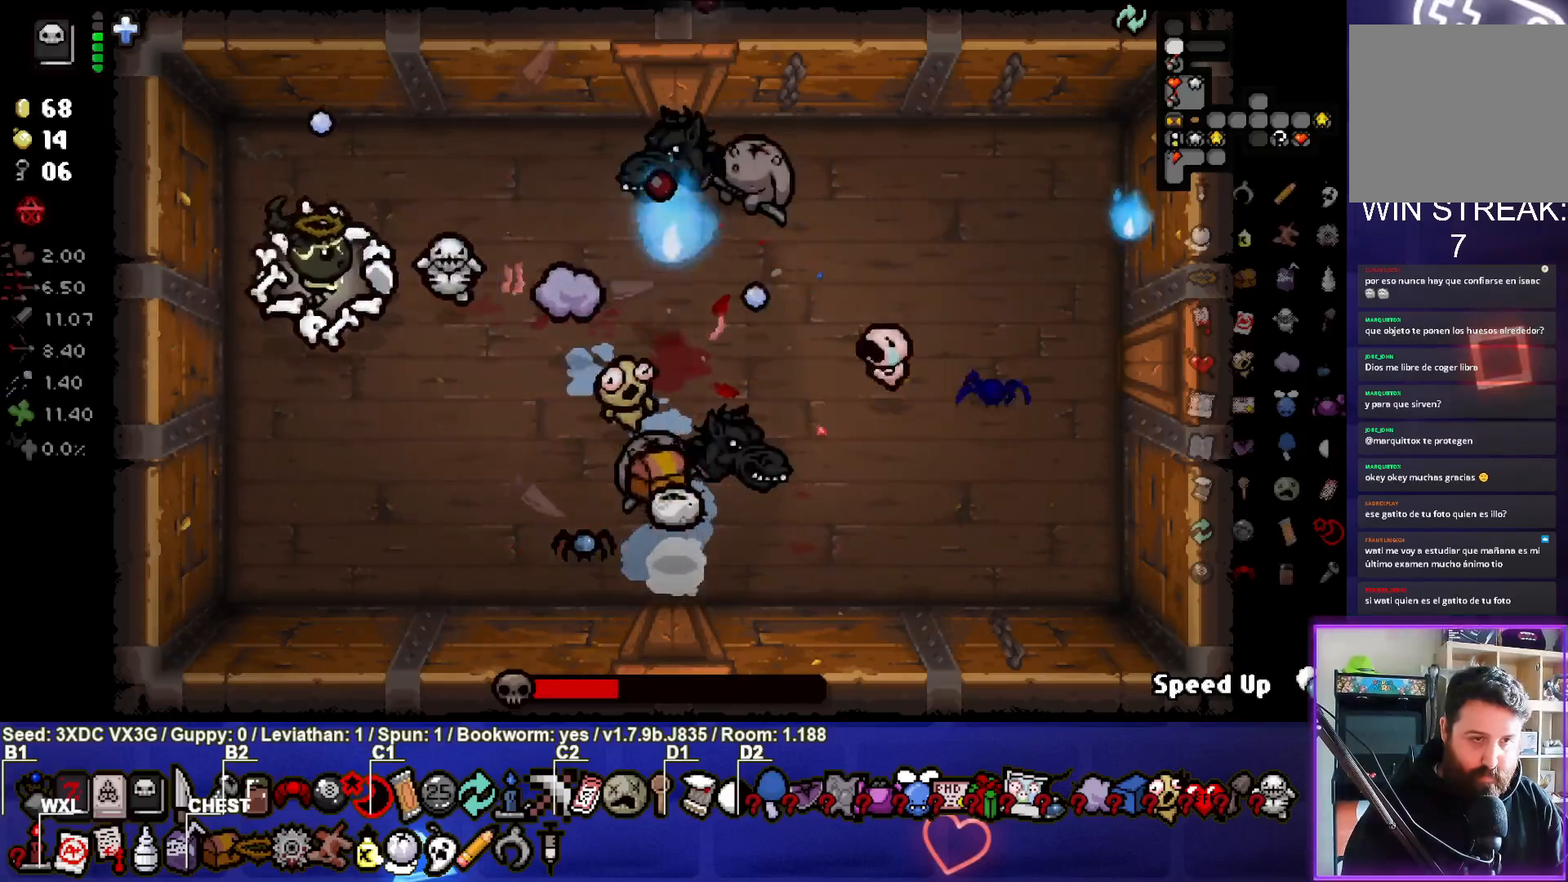
Gameplay with a controller (PlayStation layout); each line is a JSON object with the inputs held at the frame after it. "events" lists button and stick changes between this image and that frame as [ms after this image, input, new state], when the widget could be followed in between.
{"buttons": [], "left_stick": "down", "right_stick": "center", "events": [[167, "CIRCLE", "up"], [200, "left_stick", "center"], [250, "CIRCLE", "down"], [267, "left_stick", "down-left"], [417, "CIRCLE", "up"], [450, "left_stick", "center"], [500, "left_stick", "down"]]}
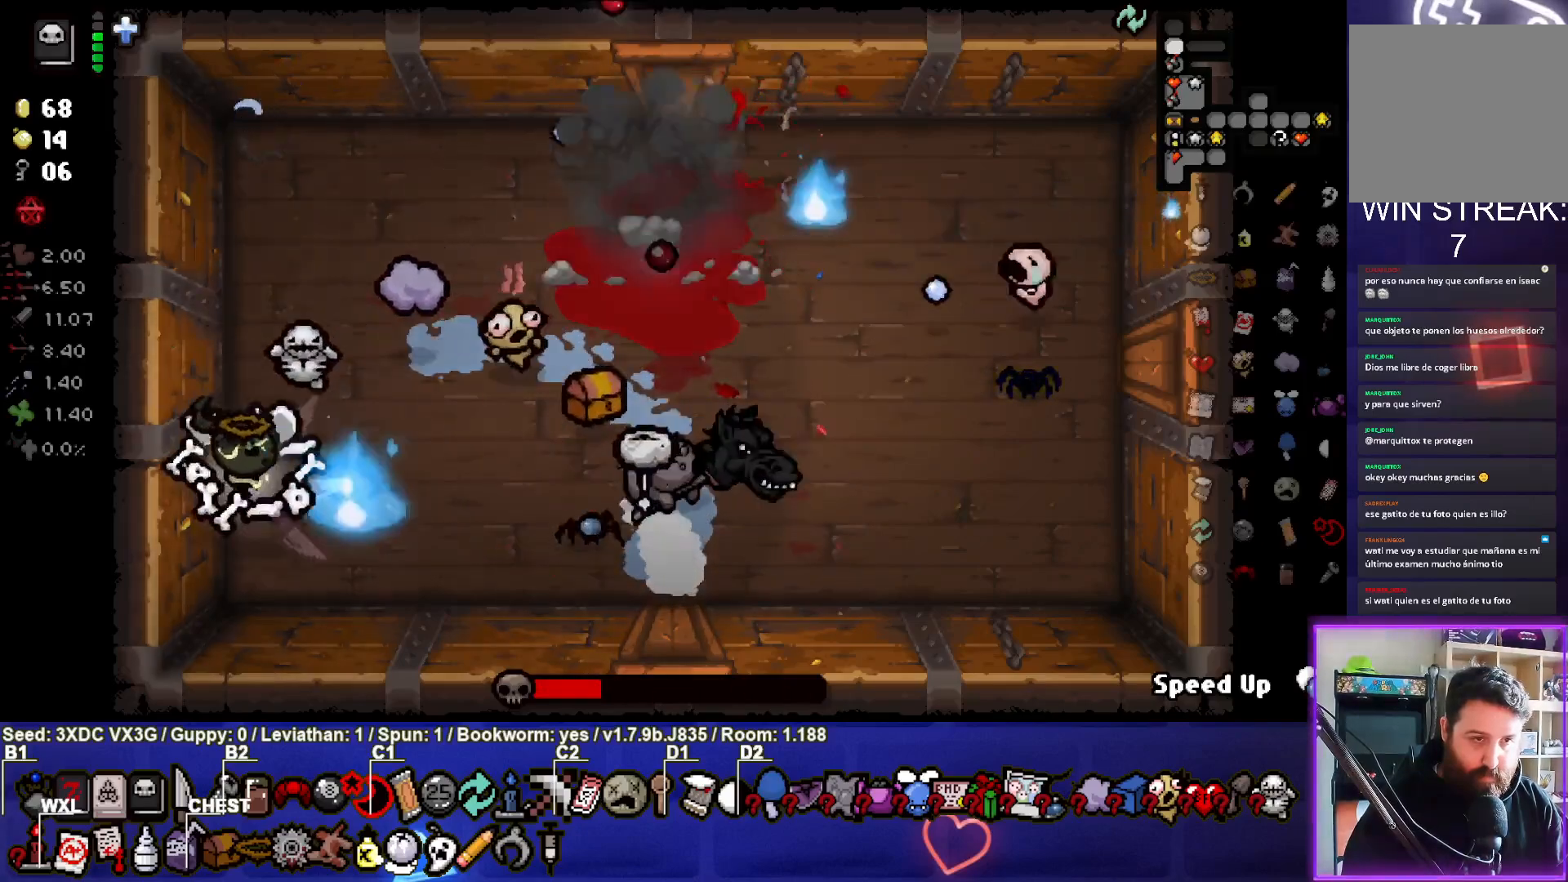
{"buttons": ["CIRCLE"], "left_stick": "down", "right_stick": "center", "events": [[17, "CIRCLE", "down"], [167, "CIRCLE", "up"], [167, "left_stick", "center"], [233, "CIRCLE", "down"], [300, "left_stick", "up-left"], [417, "left_stick", "center"], [433, "CIRCLE", "up"], [500, "CIRCLE", "down"], [500, "left_stick", "down"]]}
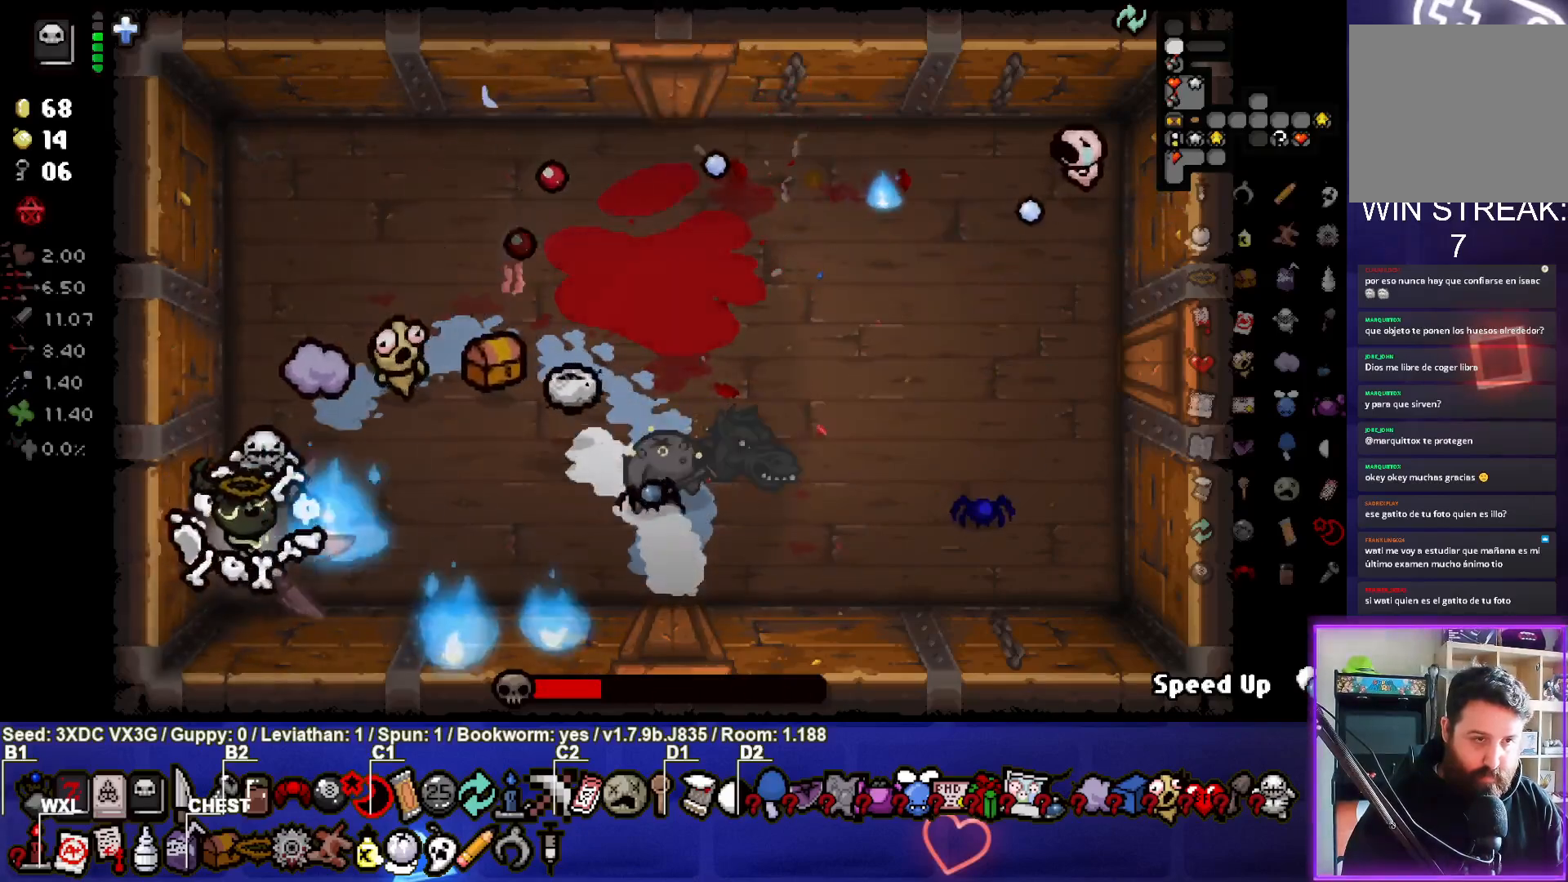
{"buttons": [], "left_stick": "down-left", "right_stick": "center", "events": [[117, "left_stick", "center"], [167, "CIRCLE", "up"], [283, "CIRCLE", "down"], [417, "CIRCLE", "up"], [467, "left_stick", "down-left"]]}
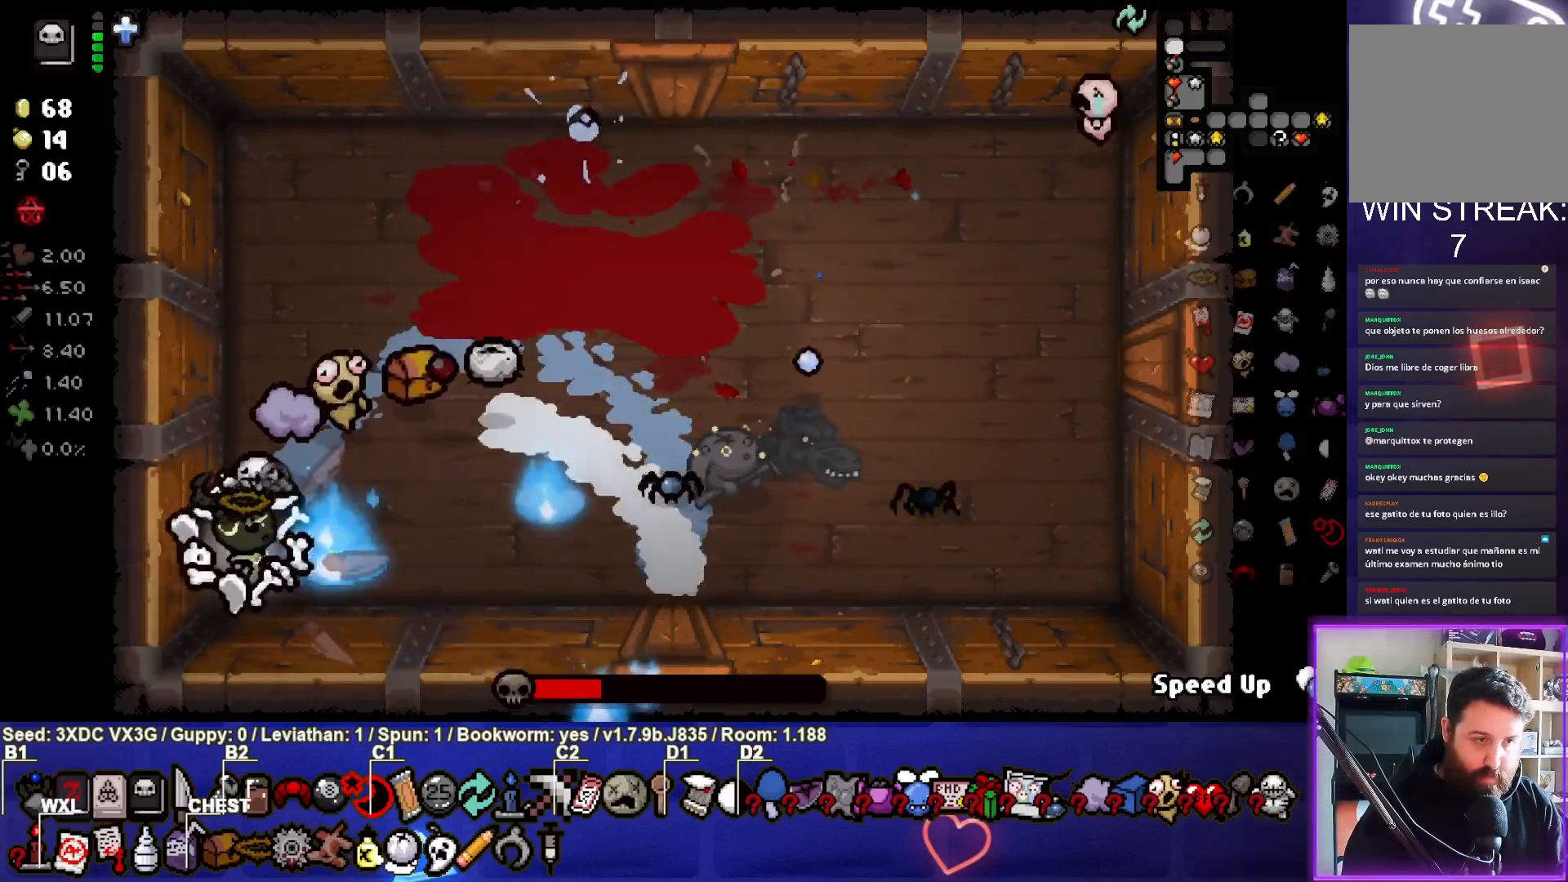
{"buttons": [], "left_stick": "down-left", "right_stick": "center", "events": [[33, "CIRCLE", "down"], [200, "CIRCLE", "up"], [283, "CIRCLE", "down"], [450, "CIRCLE", "up"]]}
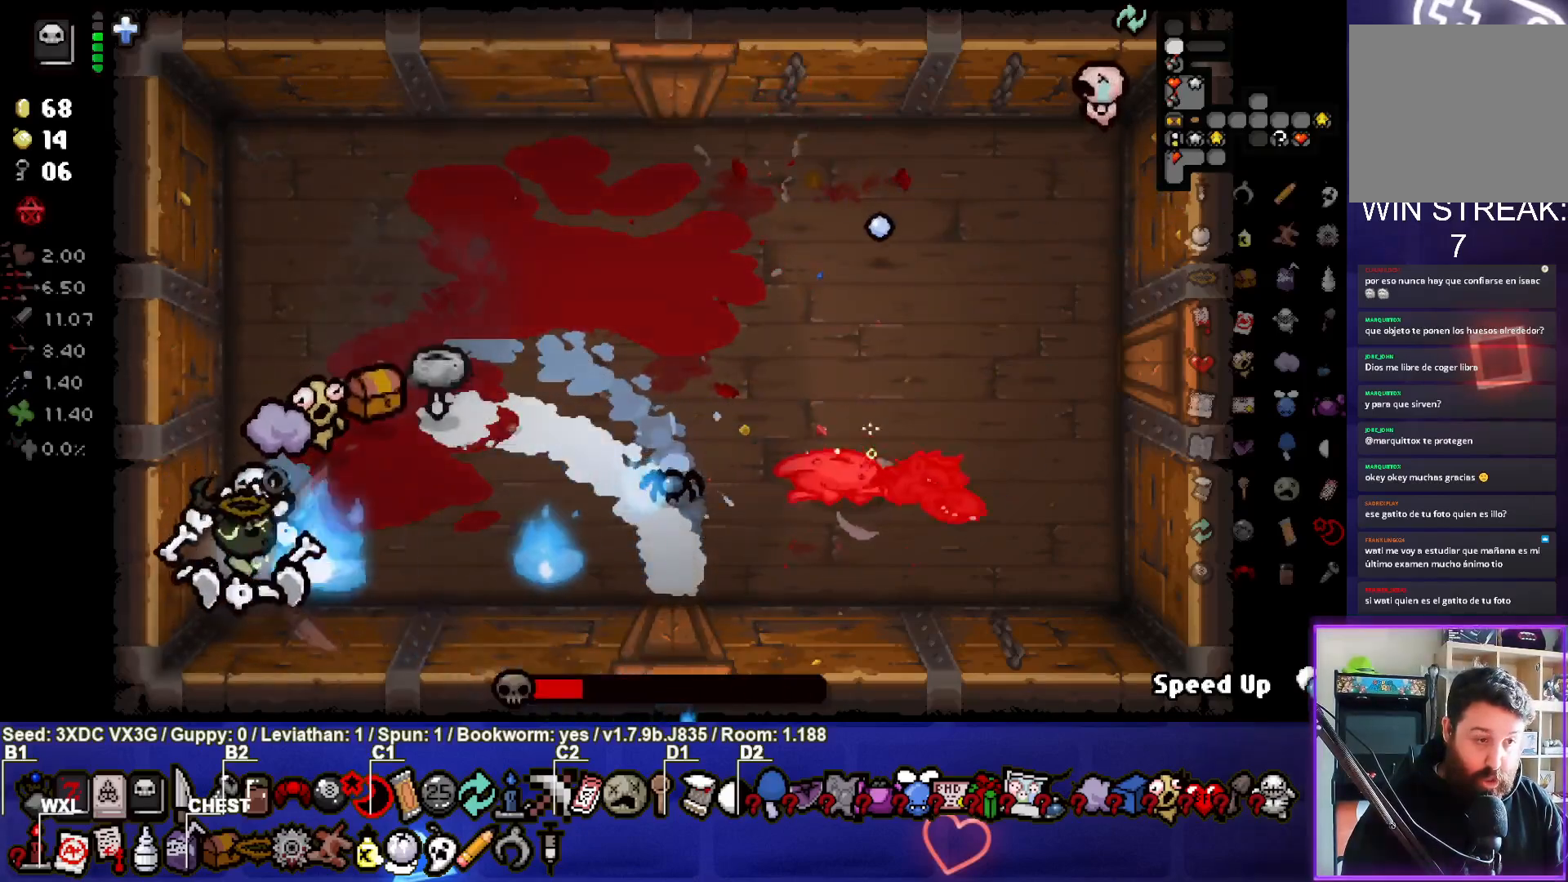
{"buttons": [], "left_stick": "right", "right_stick": "center", "events": [[50, "CIRCLE", "down"], [67, "left_stick", "center"], [133, "CIRCLE", "up"], [133, "left_stick", "right"], [183, "CIRCLE", "down"], [500, "CIRCLE", "up"]]}
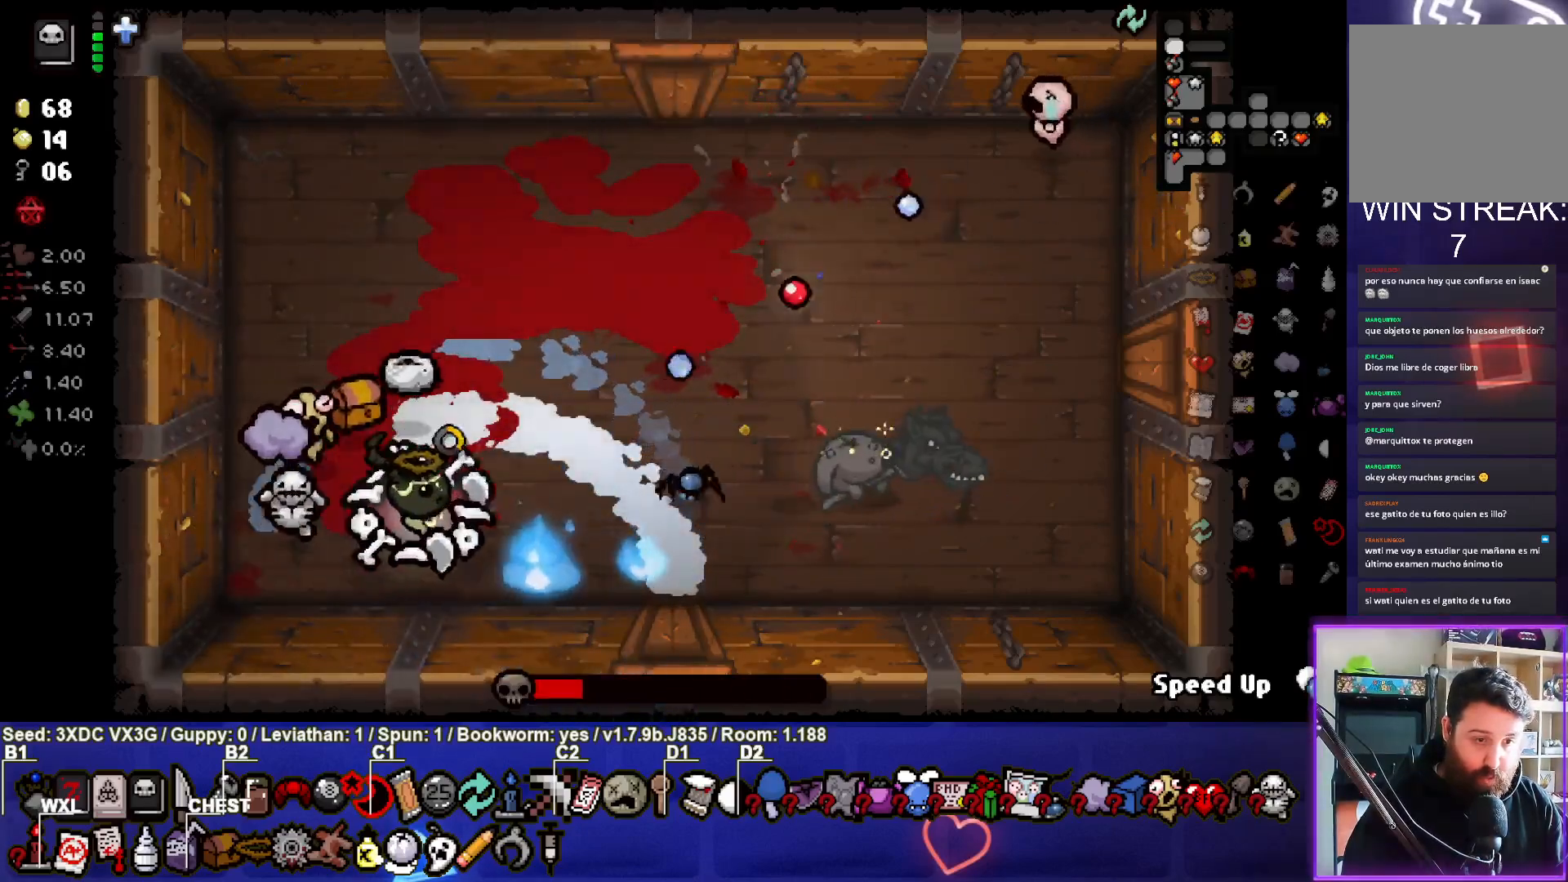
{"buttons": [], "left_stick": "left", "right_stick": "center", "events": [[17, "left_stick", "center"], [83, "CIRCLE", "down"], [100, "left_stick", "left"], [233, "left_stick", "center"], [267, "CIRCLE", "up"], [333, "CIRCLE", "down"], [333, "left_stick", "left"], [500, "CIRCLE", "up"]]}
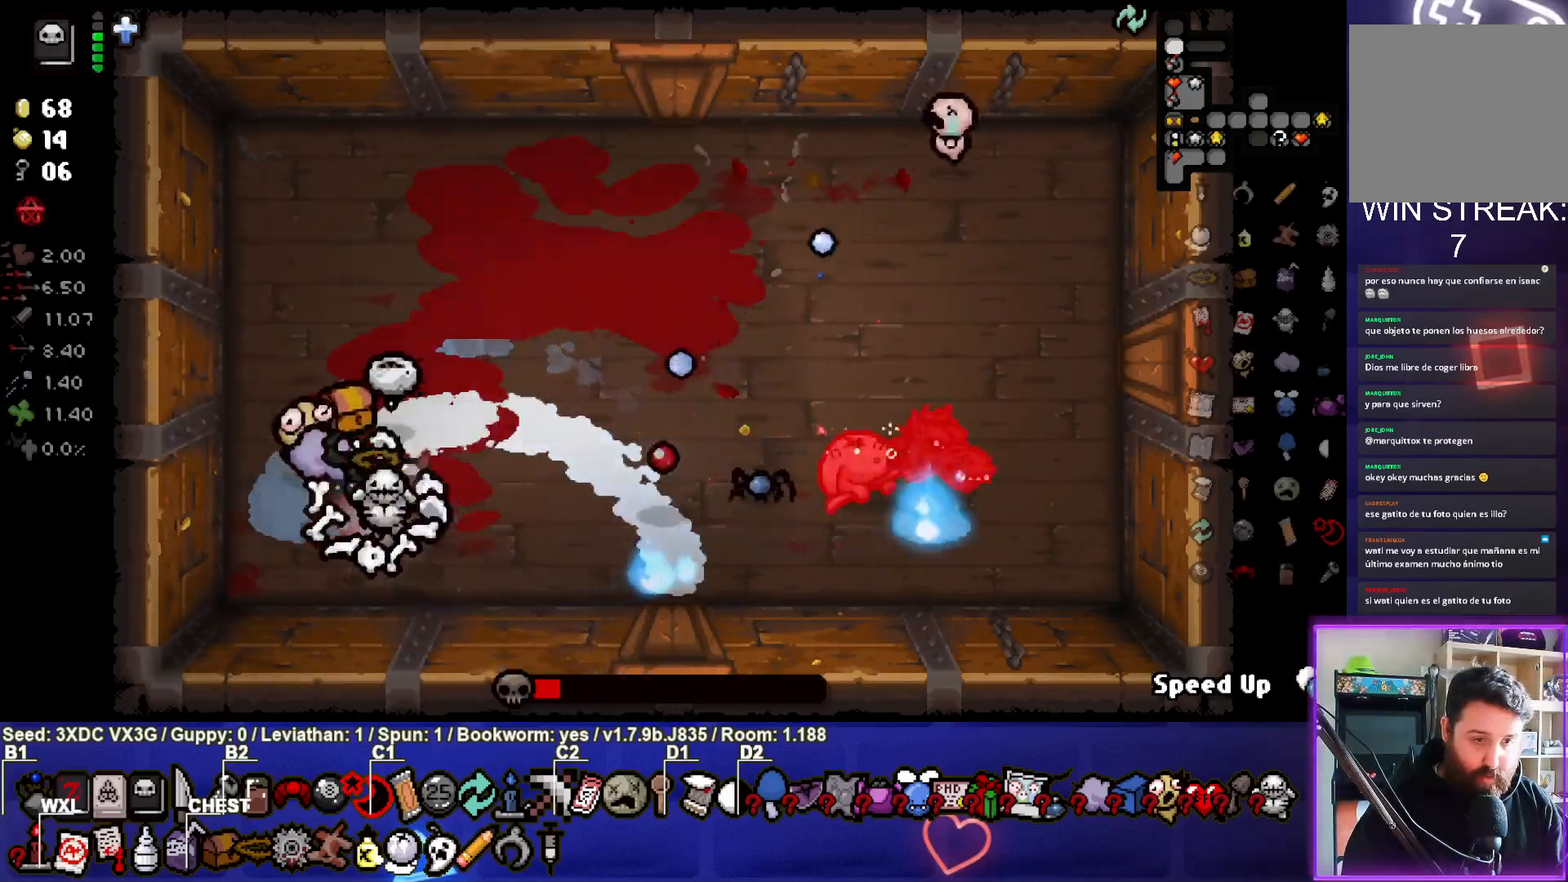
{"buttons": [], "left_stick": "up-right", "right_stick": "center", "events": [[83, "left_stick", "up-left"], [333, "left_stick", "center"], [450, "left_stick", "up-right"]]}
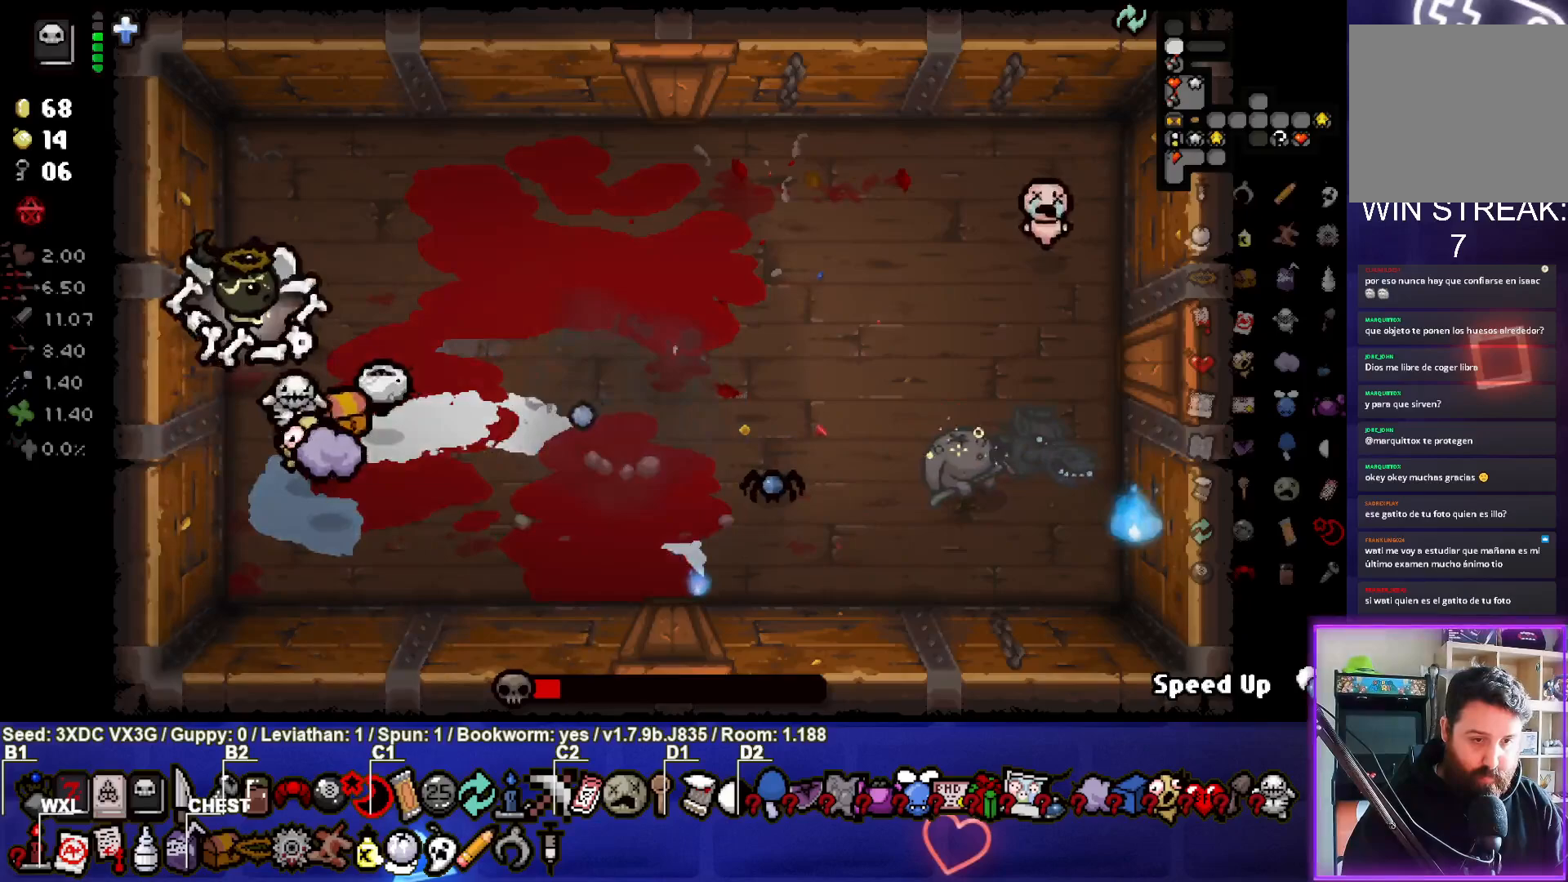
{"buttons": ["CIRCLE"], "left_stick": "down-right", "right_stick": "center", "events": [[183, "left_stick", "down-right"], [250, "CIRCLE", "down"]]}
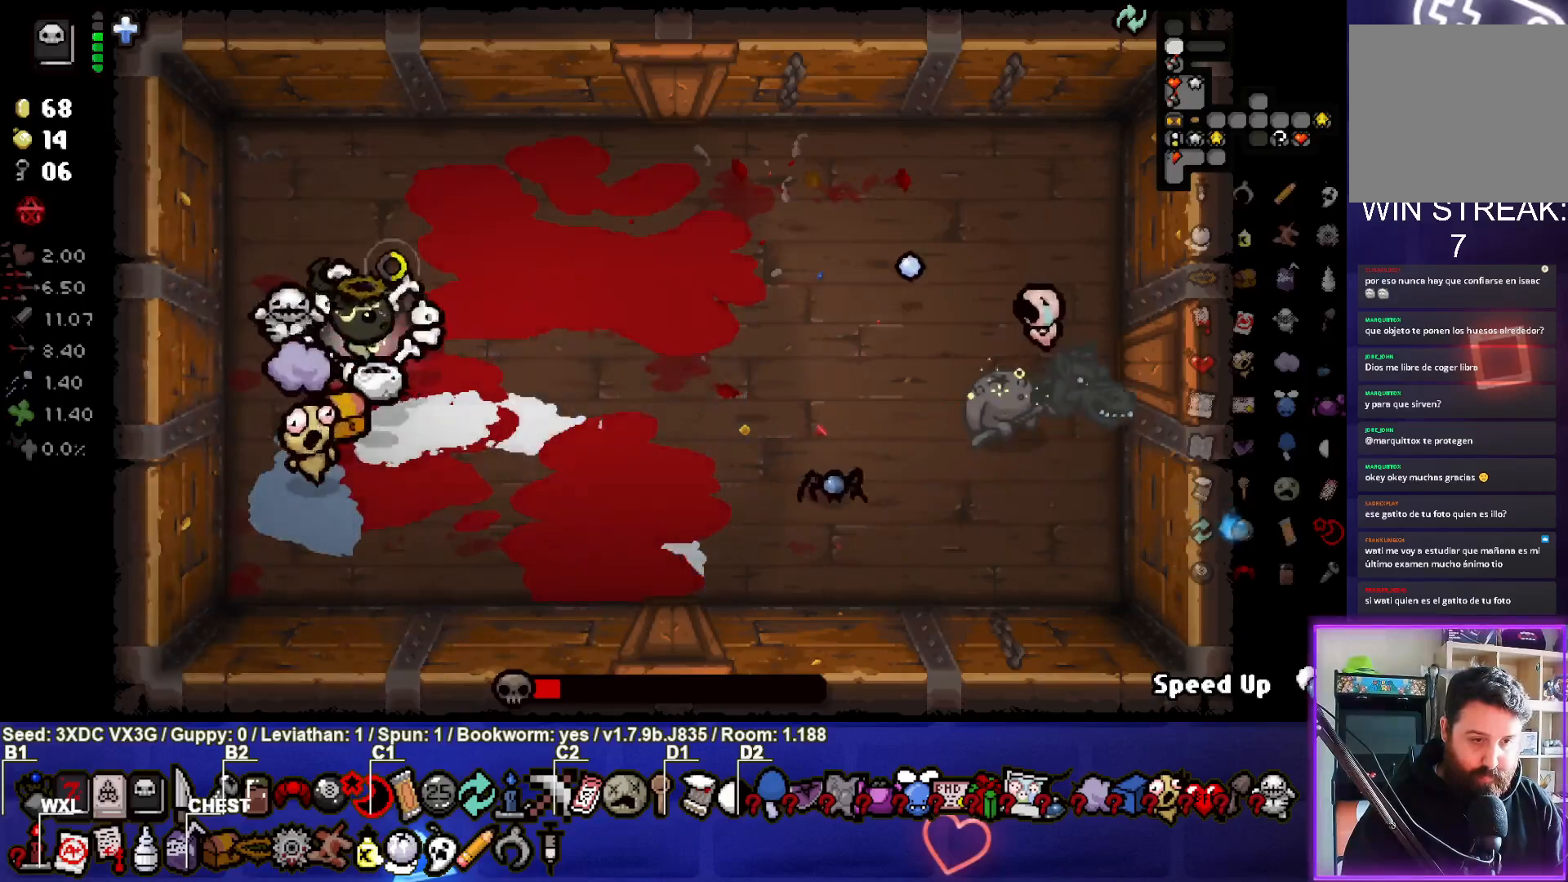
{"buttons": [], "left_stick": "center", "right_stick": "center", "events": [[133, "left_stick", "right"], [283, "left_stick", "up-right"], [433, "CIRCLE", "up"], [483, "left_stick", "center"]]}
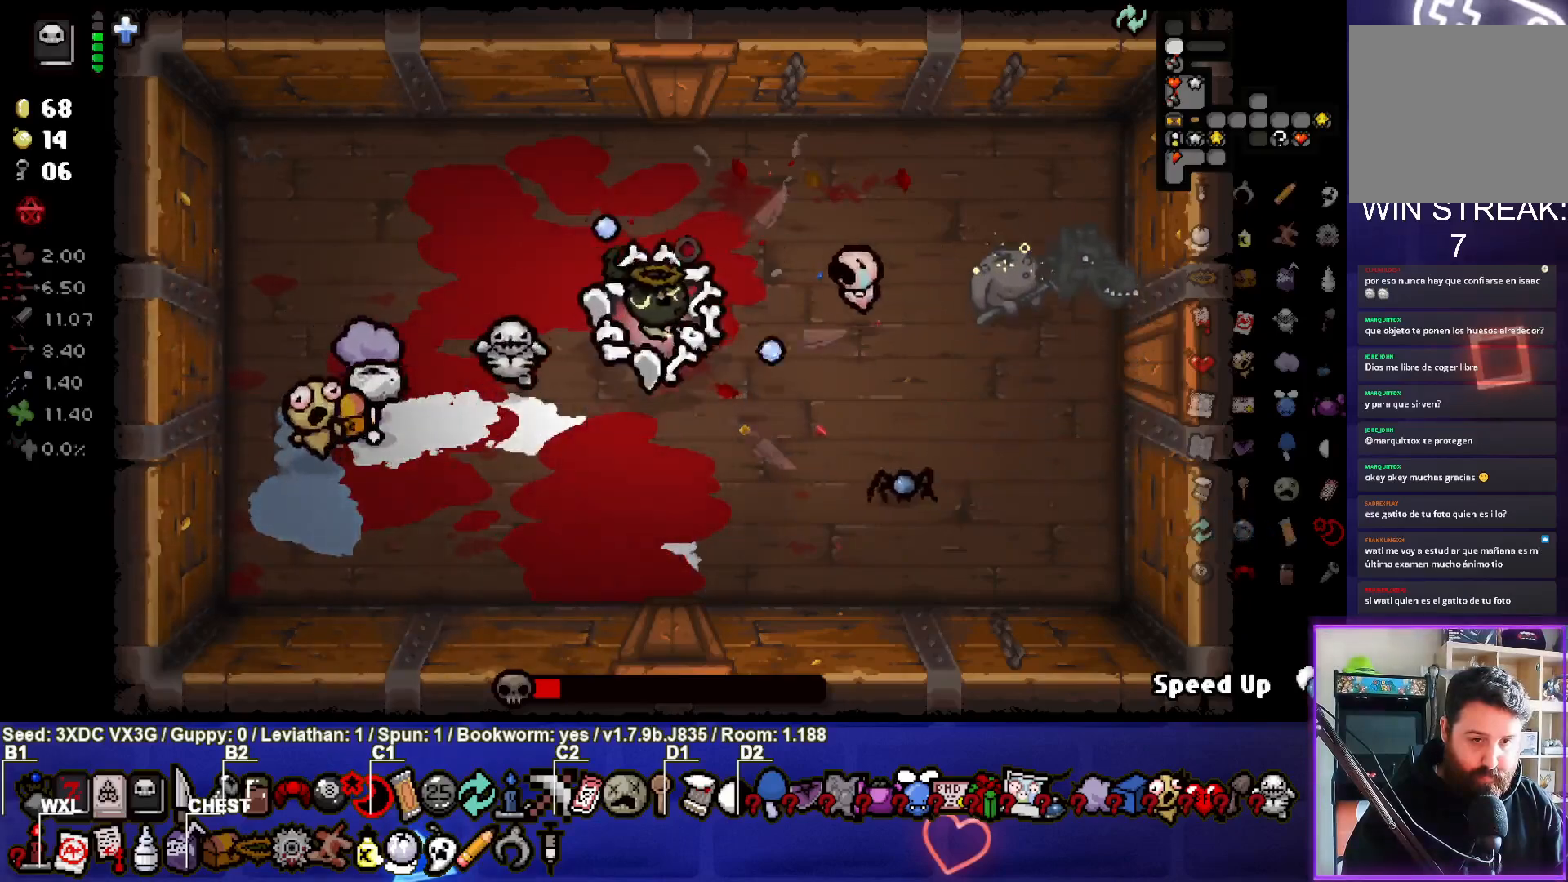
{"buttons": [], "left_stick": "up-left", "right_stick": "center", "events": [[67, "left_stick", "left"], [83, "CIRCLE", "down"], [250, "left_stick", "up-left"], [283, "CIRCLE", "up"]]}
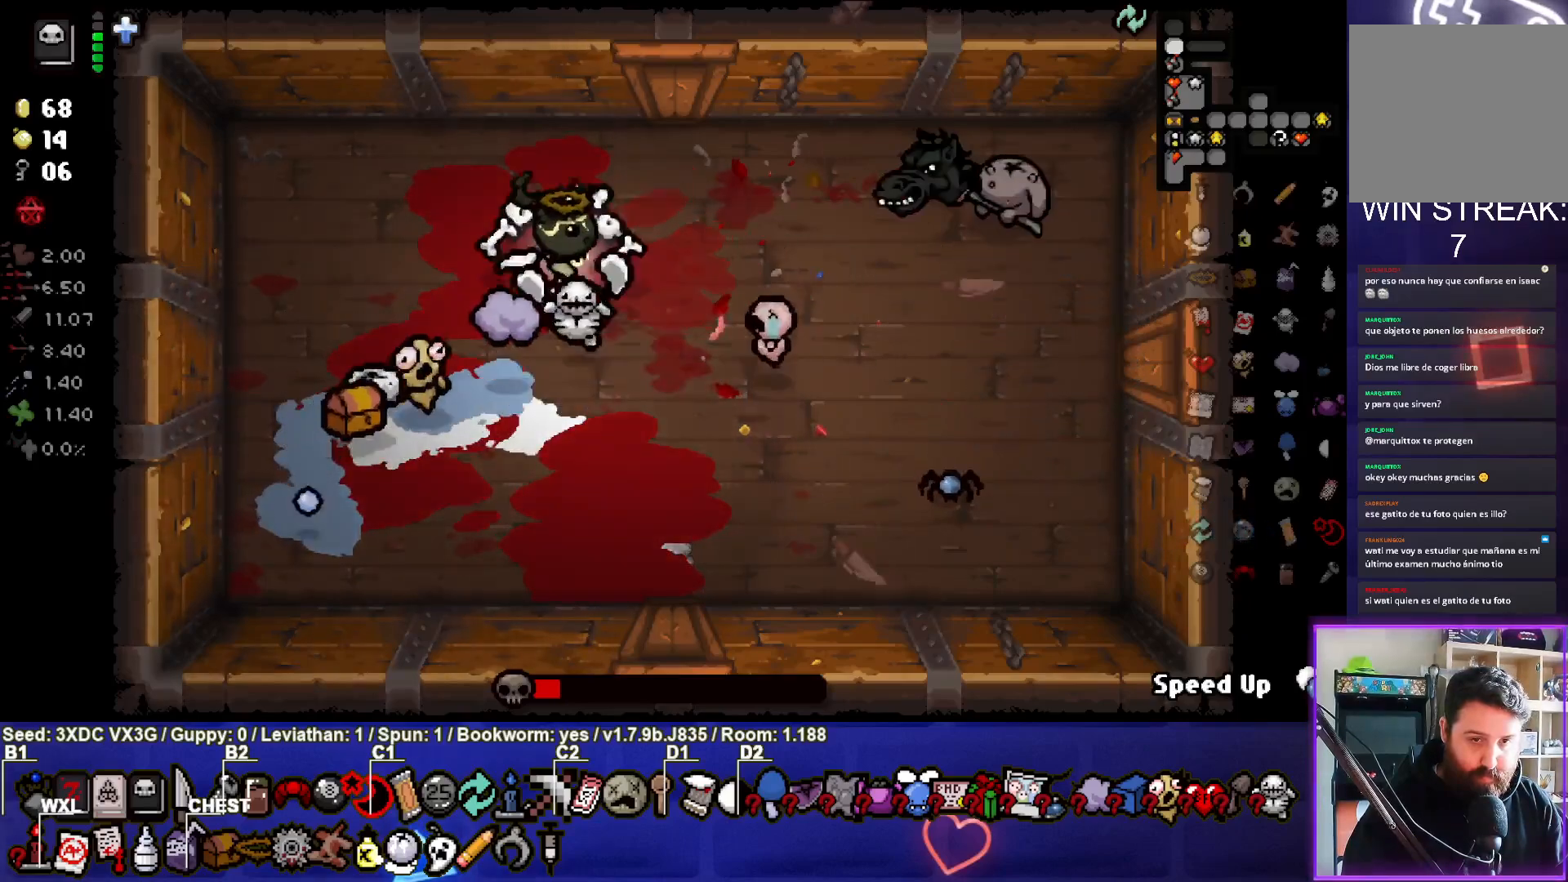
{"buttons": ["CIRCLE"], "left_stick": "right", "right_stick": "center", "events": [[33, "left_stick", "up-right"], [100, "CIRCLE", "down"], [117, "left_stick", "center"], [217, "left_stick", "down-left"], [367, "left_stick", "right"]]}
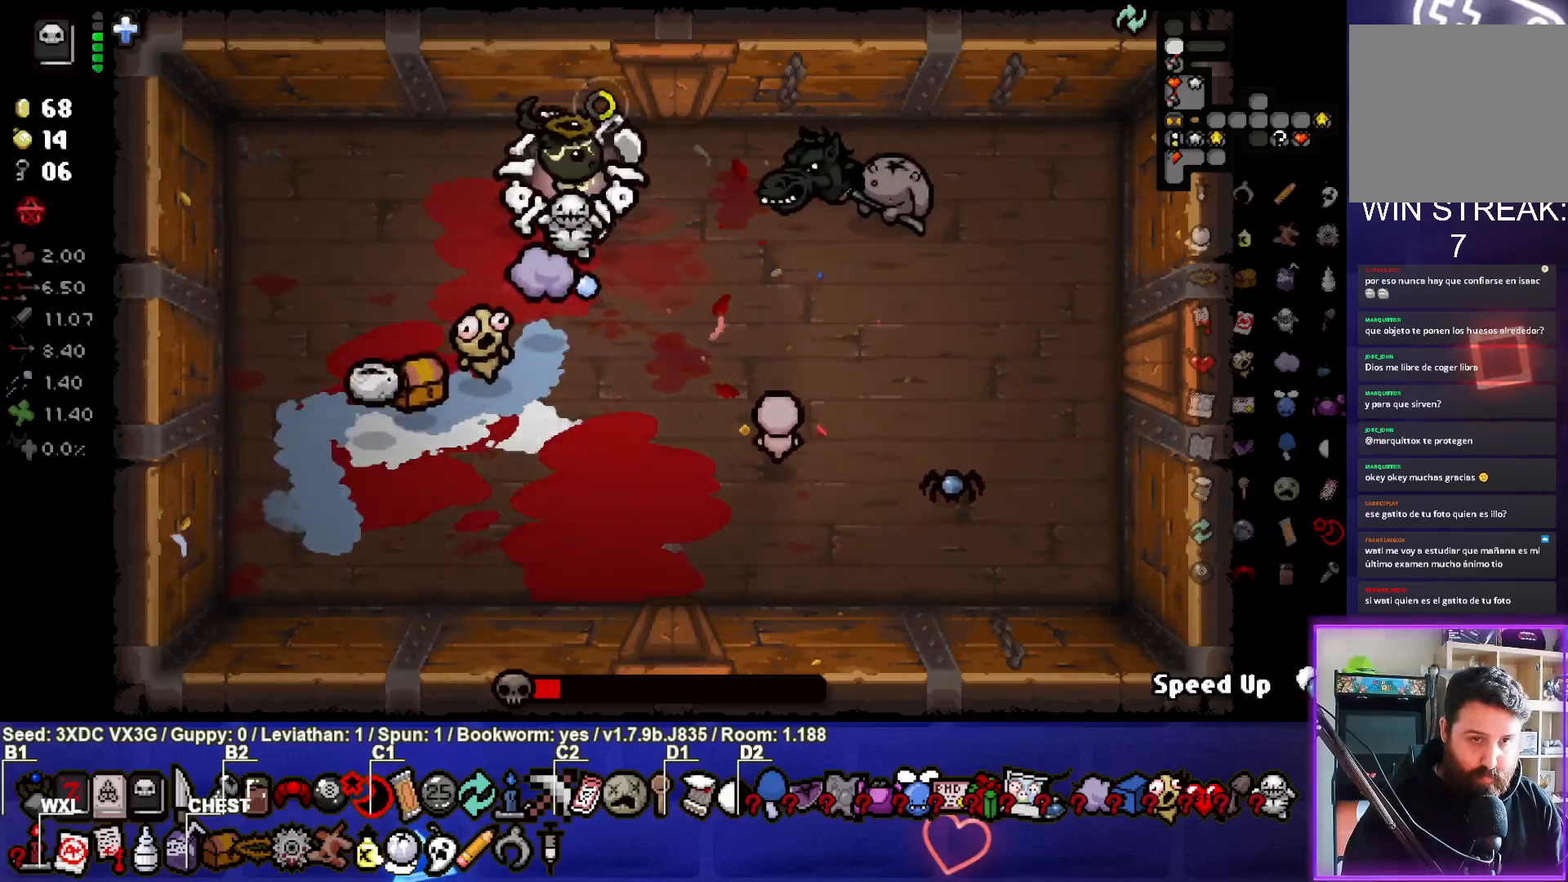
{"buttons": [], "left_stick": "down-left", "right_stick": "center", "events": [[50, "CIRCLE", "up"], [83, "left_stick", "center"], [133, "left_stick", "down-left"]]}
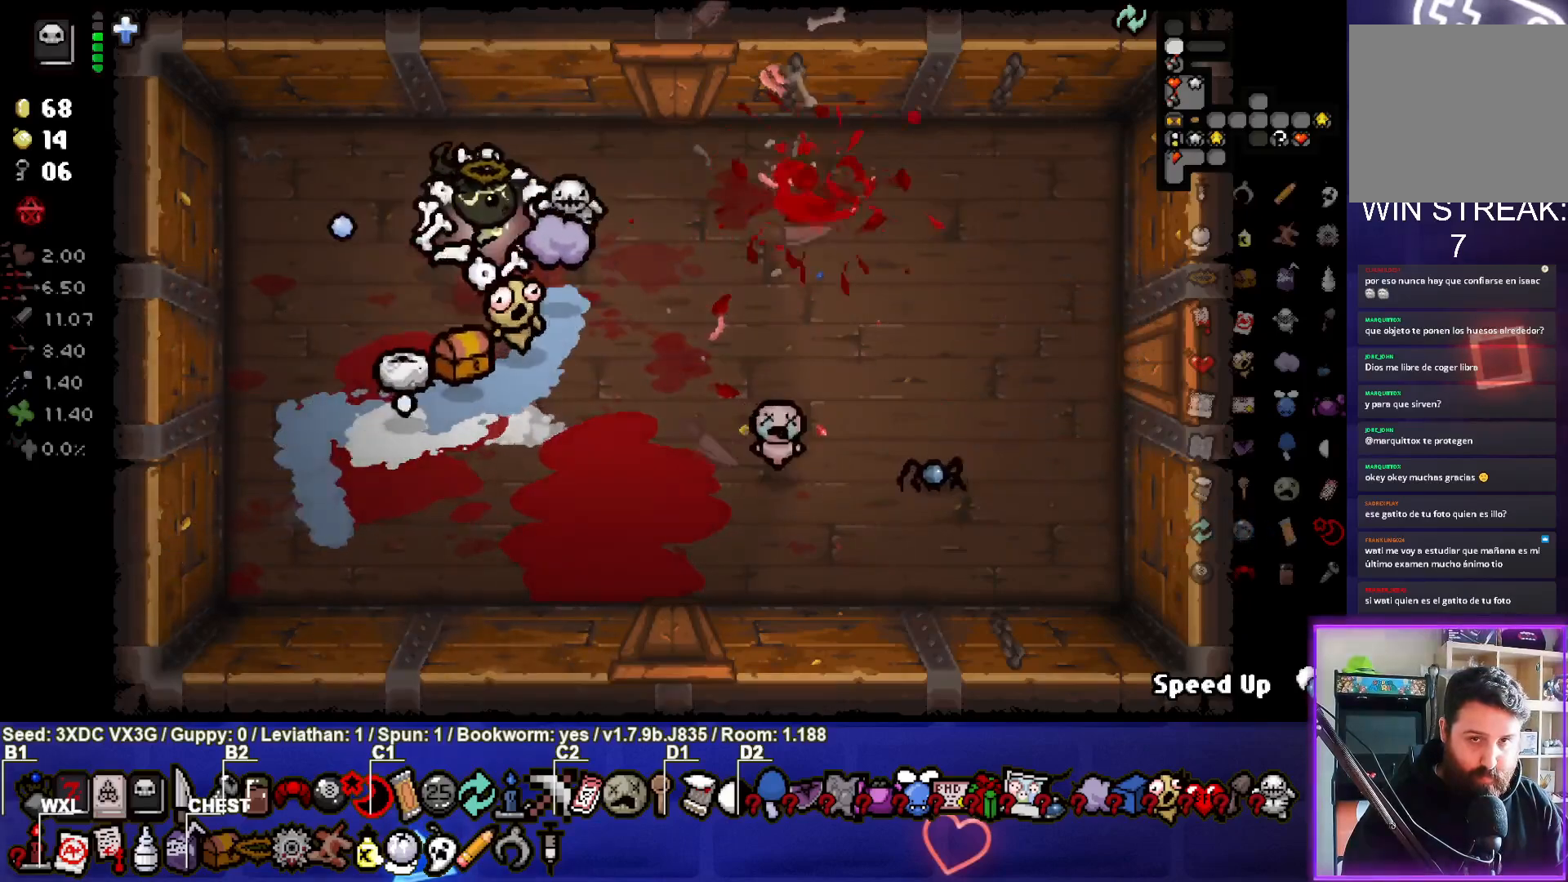
{"buttons": [], "left_stick": "center", "right_stick": "center", "events": [[133, "left_stick", "center"], [283, "left_stick", "up-right"], [450, "left_stick", "center"]]}
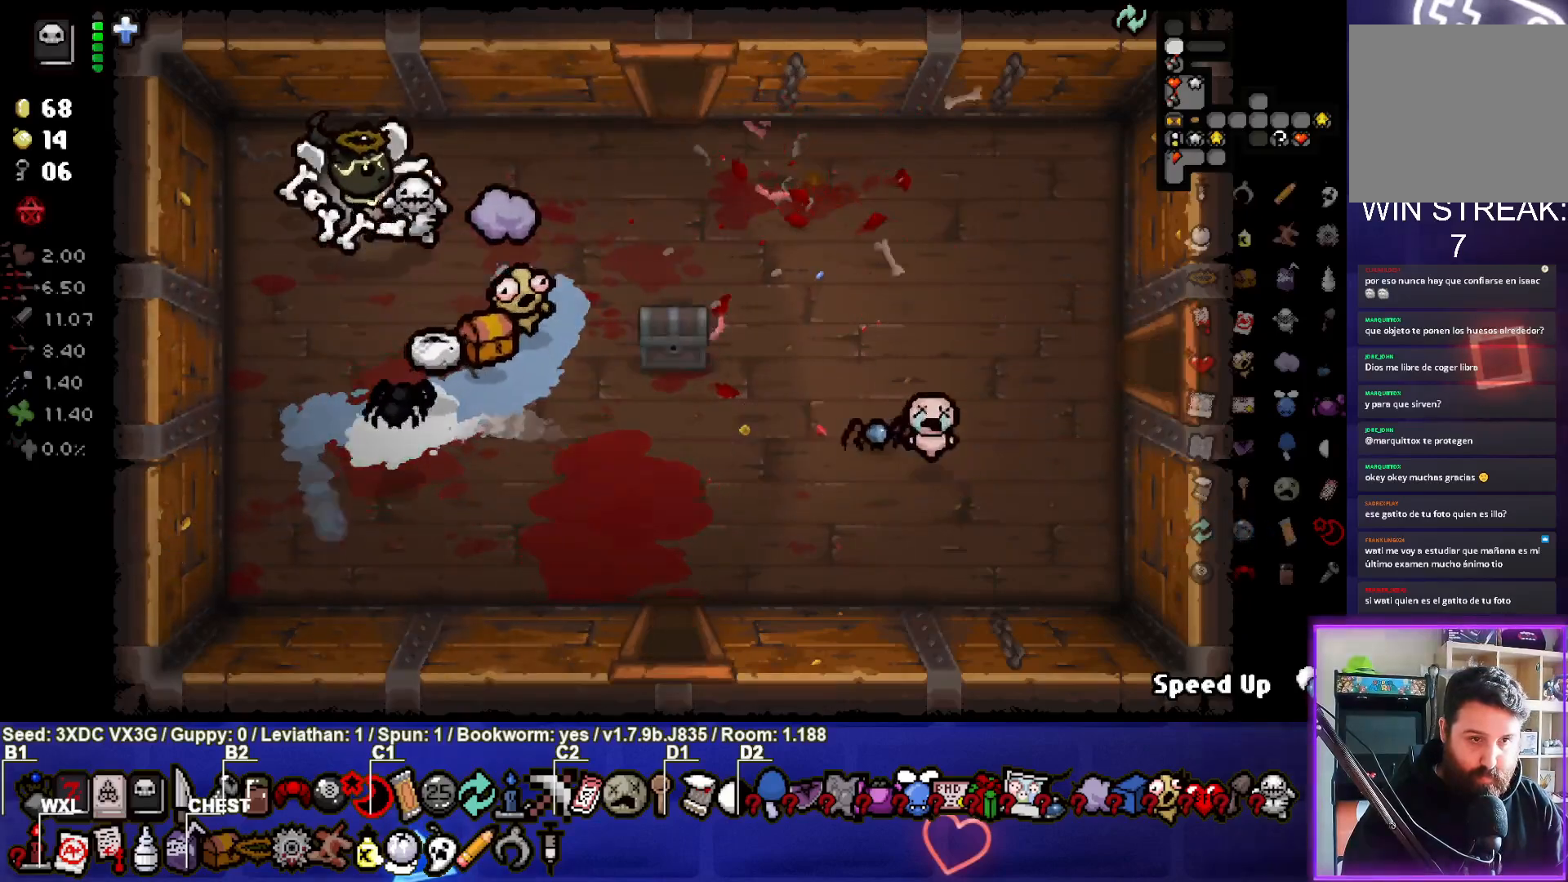
{"buttons": [], "left_stick": "down-right", "right_stick": "center", "events": [[50, "left_stick", "right"], [267, "left_stick", "down-right"]]}
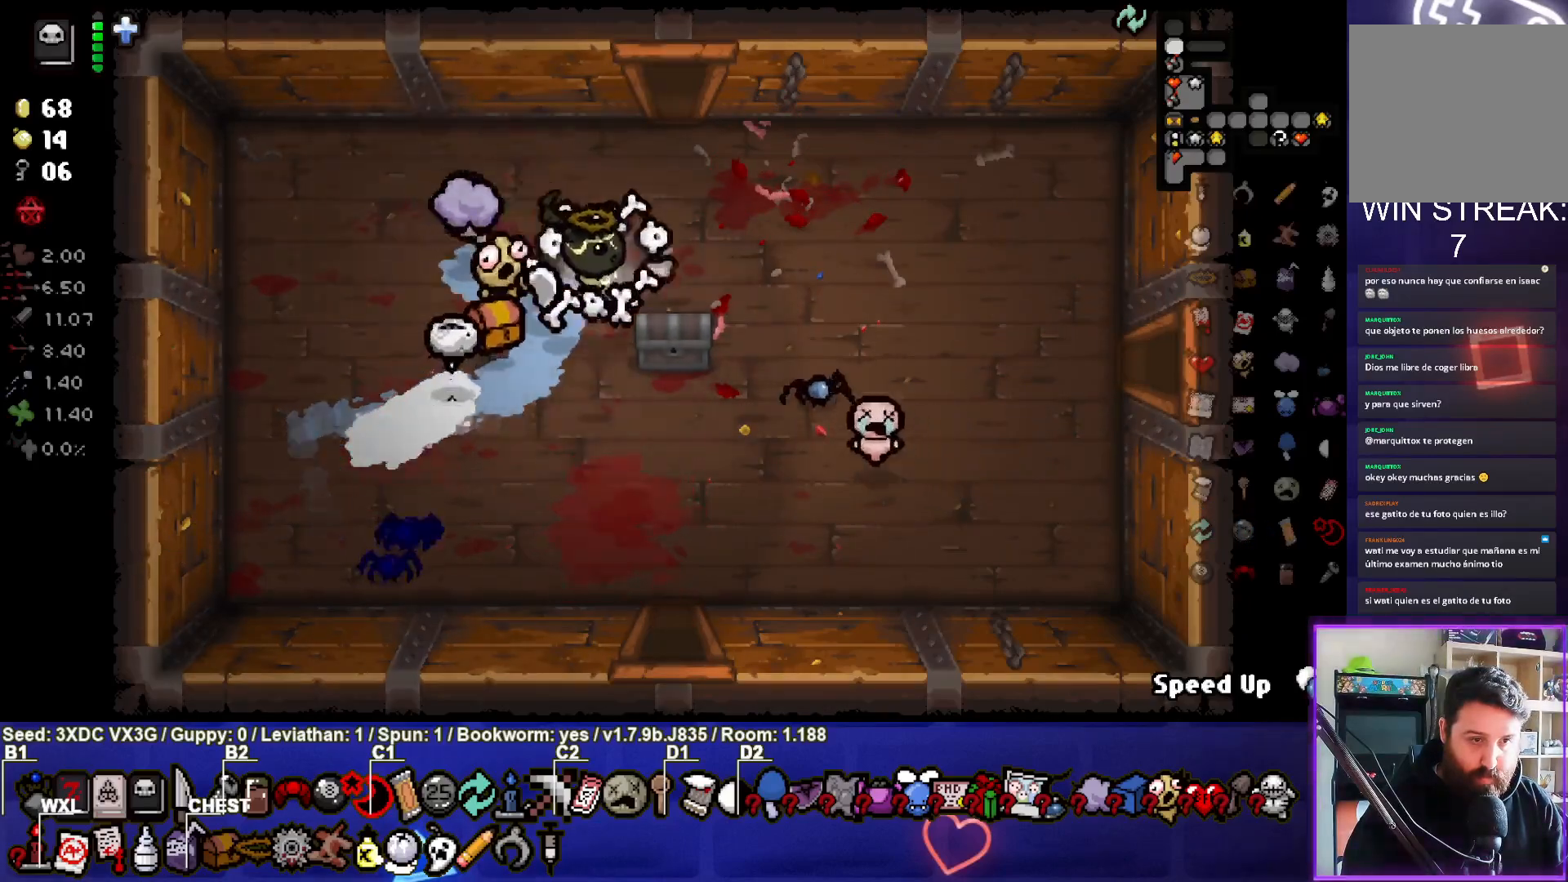
{"buttons": [], "left_stick": "up-right", "right_stick": "center", "events": [[100, "left_stick", "center"], [167, "left_stick", "up-left"], [267, "left_stick", "up"], [483, "left_stick", "up-right"]]}
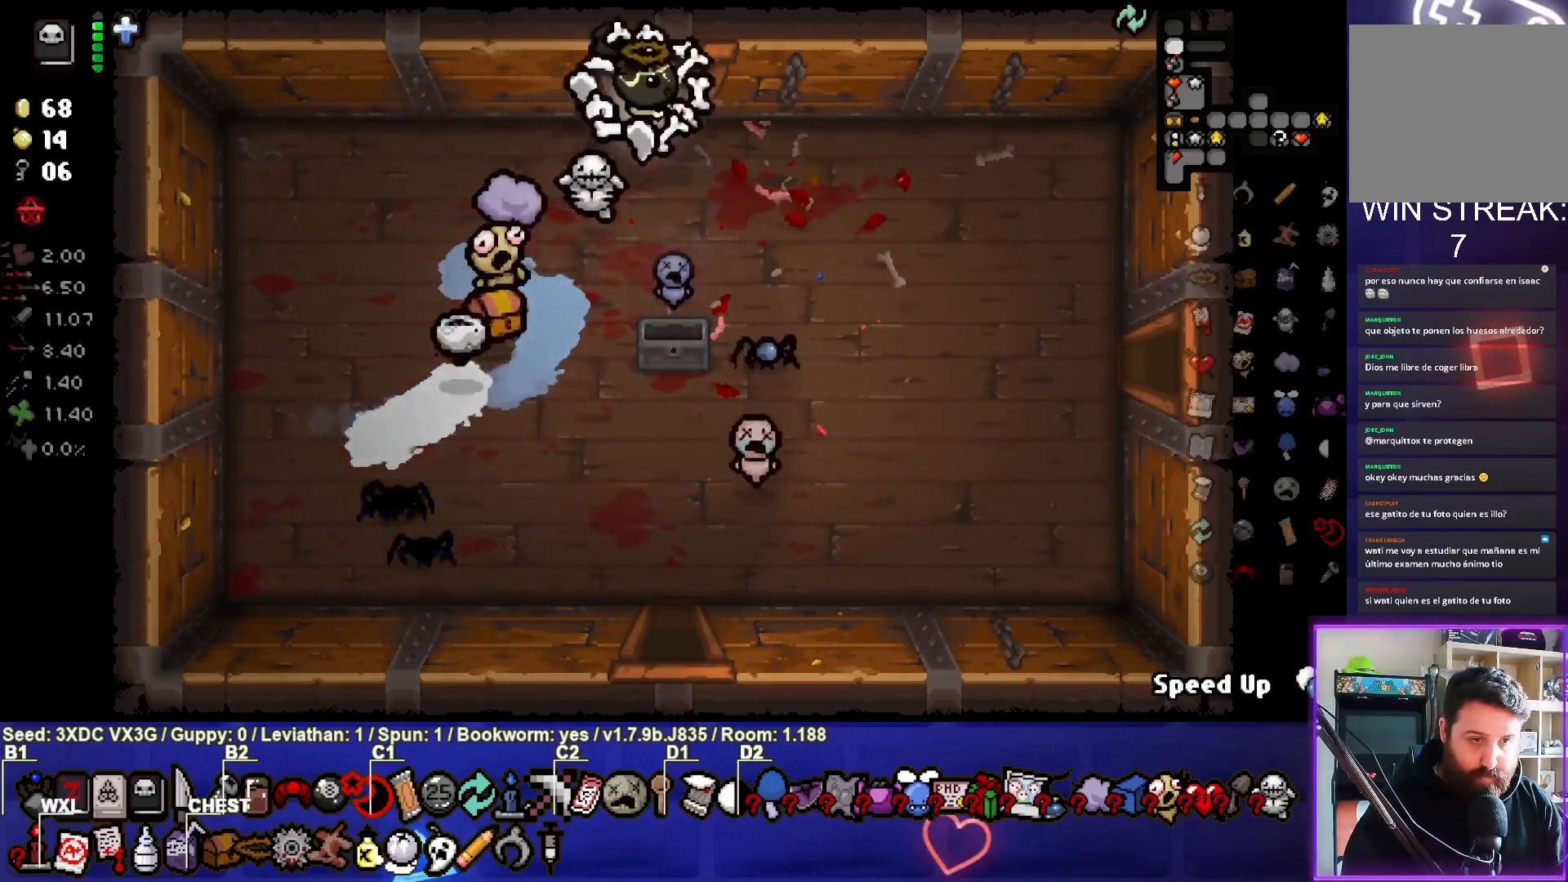
{"buttons": [], "left_stick": "up", "right_stick": "center", "events": [[100, "left_stick", "up"]]}
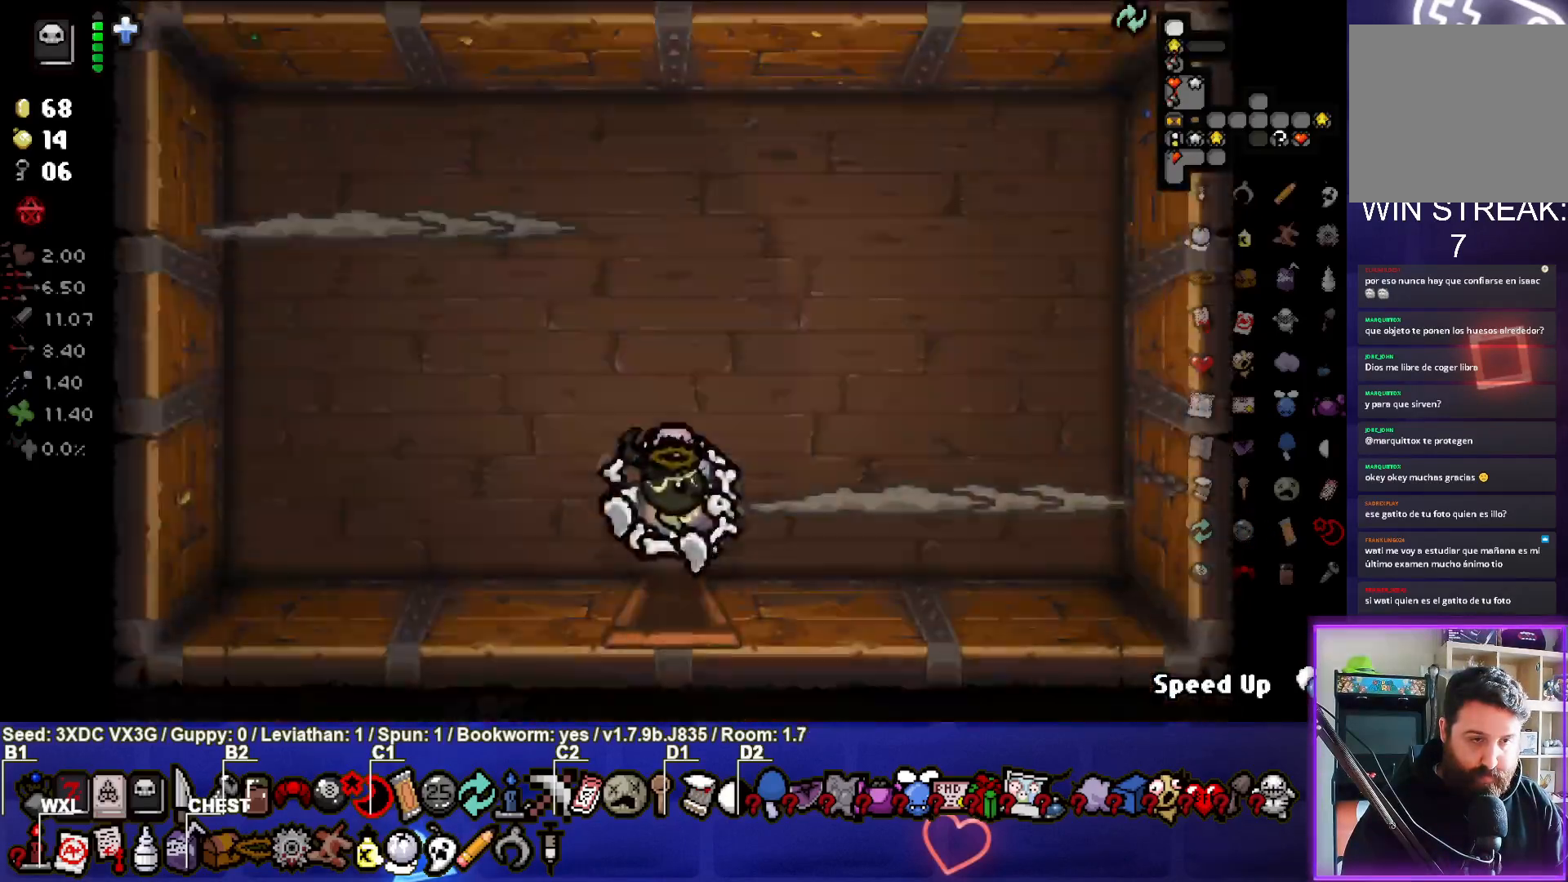
{"buttons": ["CIRCLE", "TRIANGLE"], "left_stick": "up-right", "right_stick": "center", "events": [[117, "left_stick", "center"], [200, "TRIANGLE", "down"], [400, "left_stick", "up-right"], [483, "CIRCLE", "down"]]}
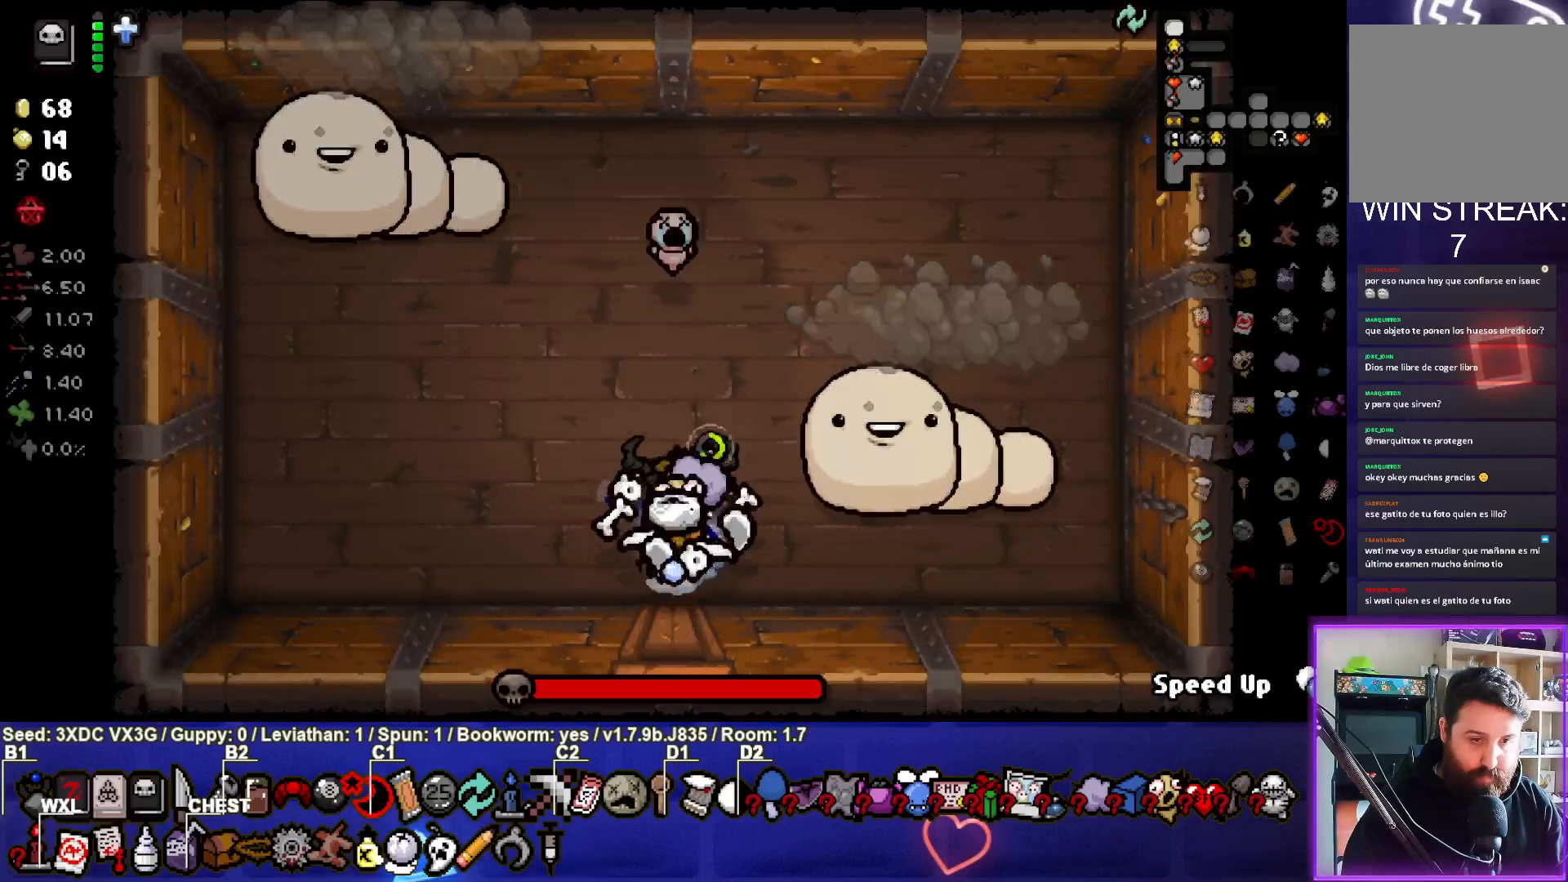
{"buttons": ["CIRCLE"], "left_stick": "center", "right_stick": "center", "events": [[67, "left_stick", "center"], [150, "TRIANGLE", "up"], [217, "CIRCLE", "up"], [283, "CIRCLE", "down"], [283, "left_stick", "left"], [367, "CIRCLE", "up"], [433, "left_stick", "center"], [467, "CIRCLE", "down"]]}
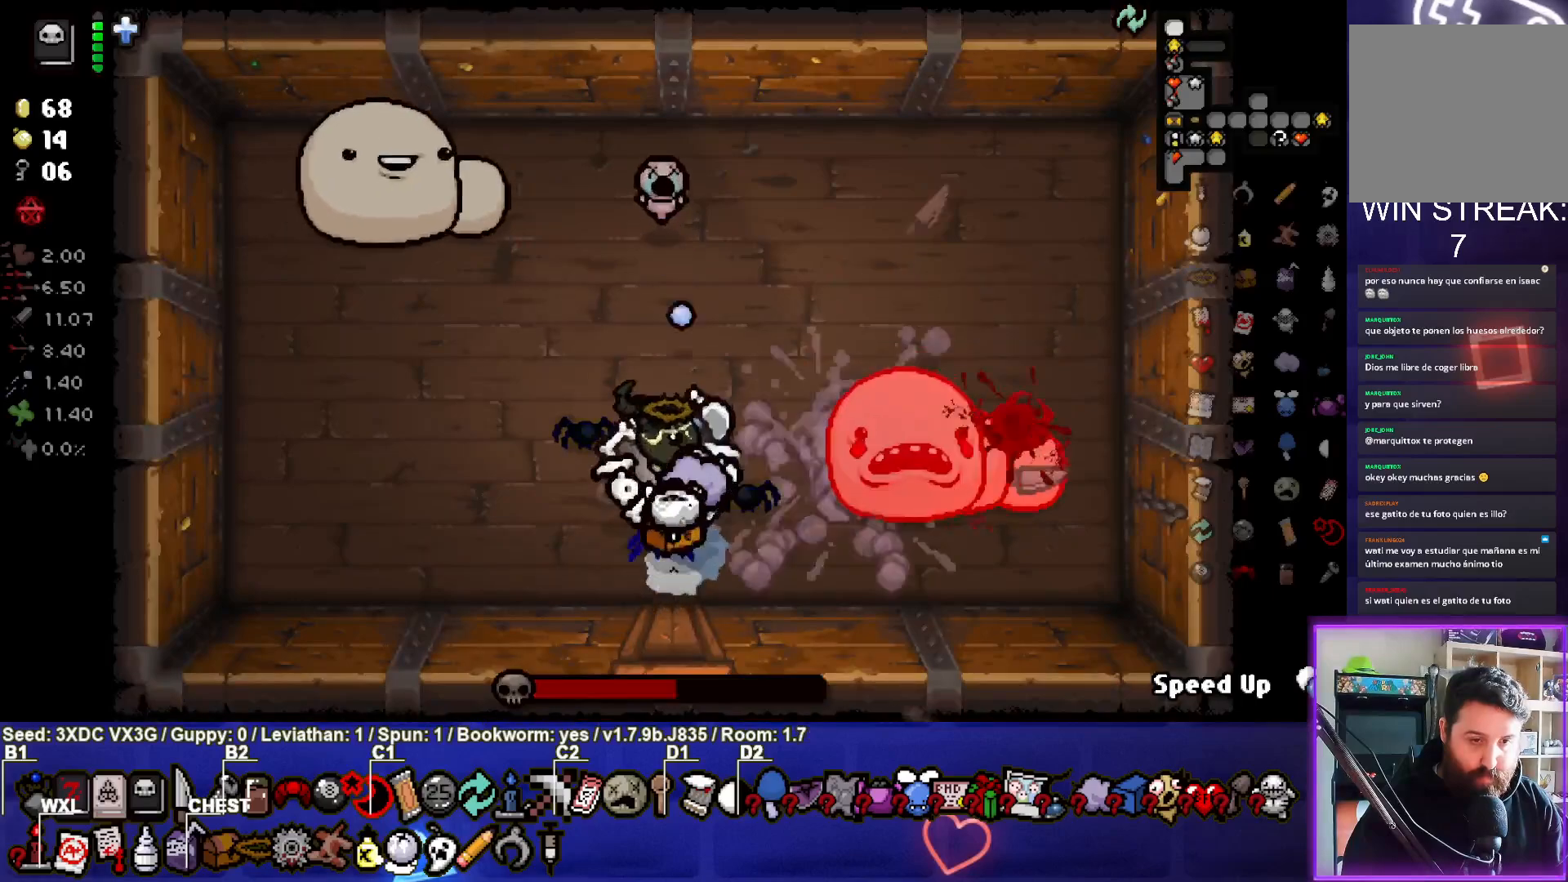
{"buttons": ["TRIANGLE"], "left_stick": "left", "right_stick": "center", "events": [[50, "CIRCLE", "up"], [83, "left_stick", "left"], [133, "CIRCLE", "down"], [133, "left_stick", "center"], [233, "CIRCLE", "up"], [300, "left_stick", "down-left"], [467, "TRIANGLE", "down"], [467, "left_stick", "left"]]}
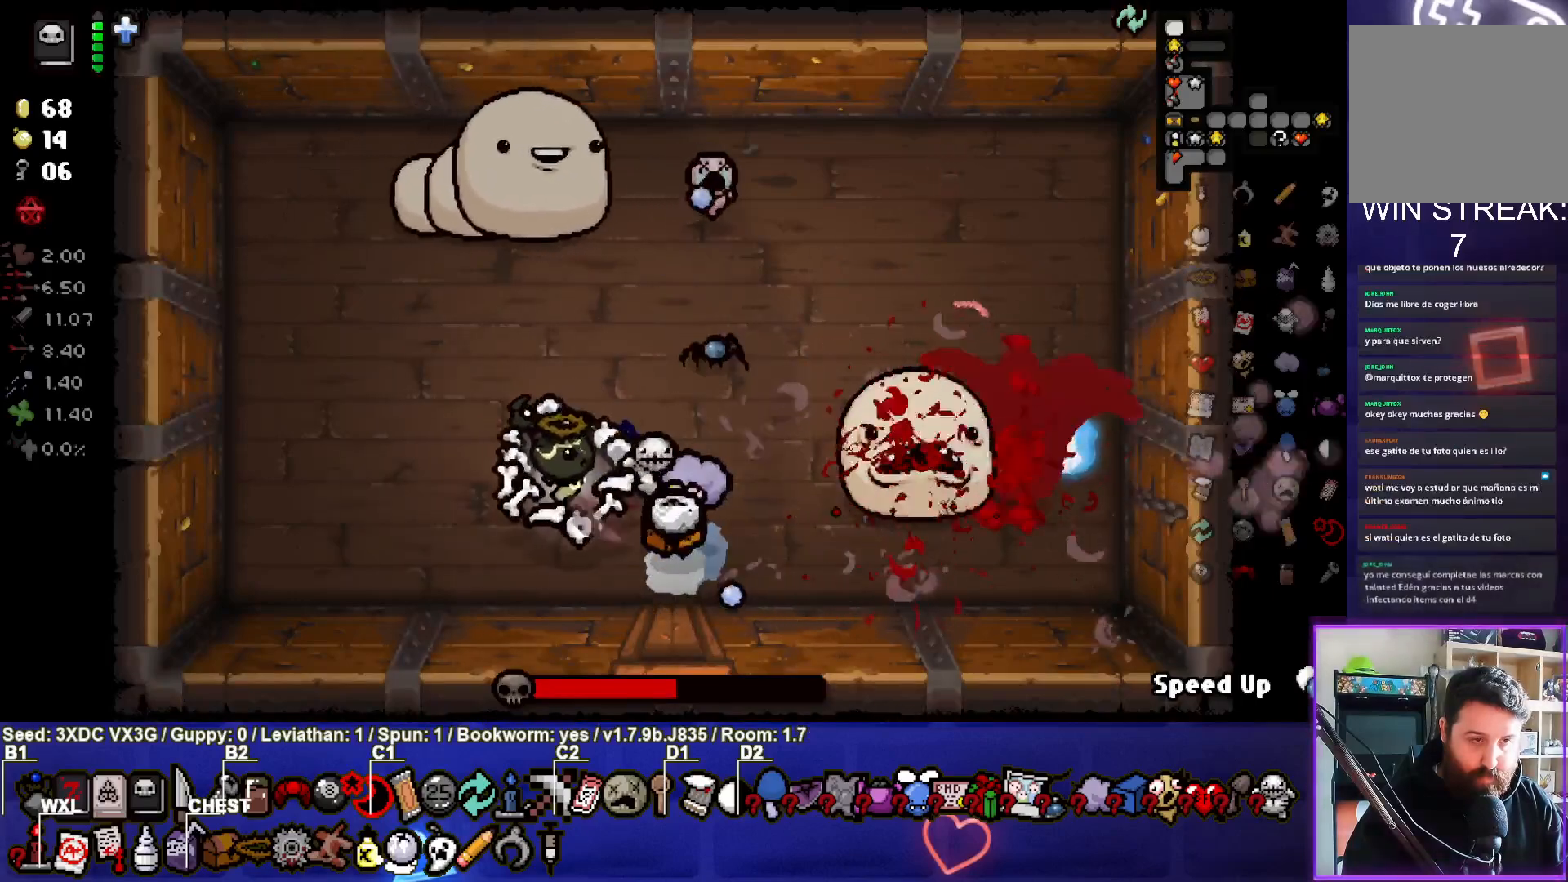
{"buttons": ["TRIANGLE"], "left_stick": "down", "right_stick": "center", "events": [[100, "left_stick", "up"], [183, "left_stick", "up-right"], [333, "TRIANGLE", "up"], [350, "left_stick", "center"], [417, "left_stick", "down"], [500, "TRIANGLE", "down"]]}
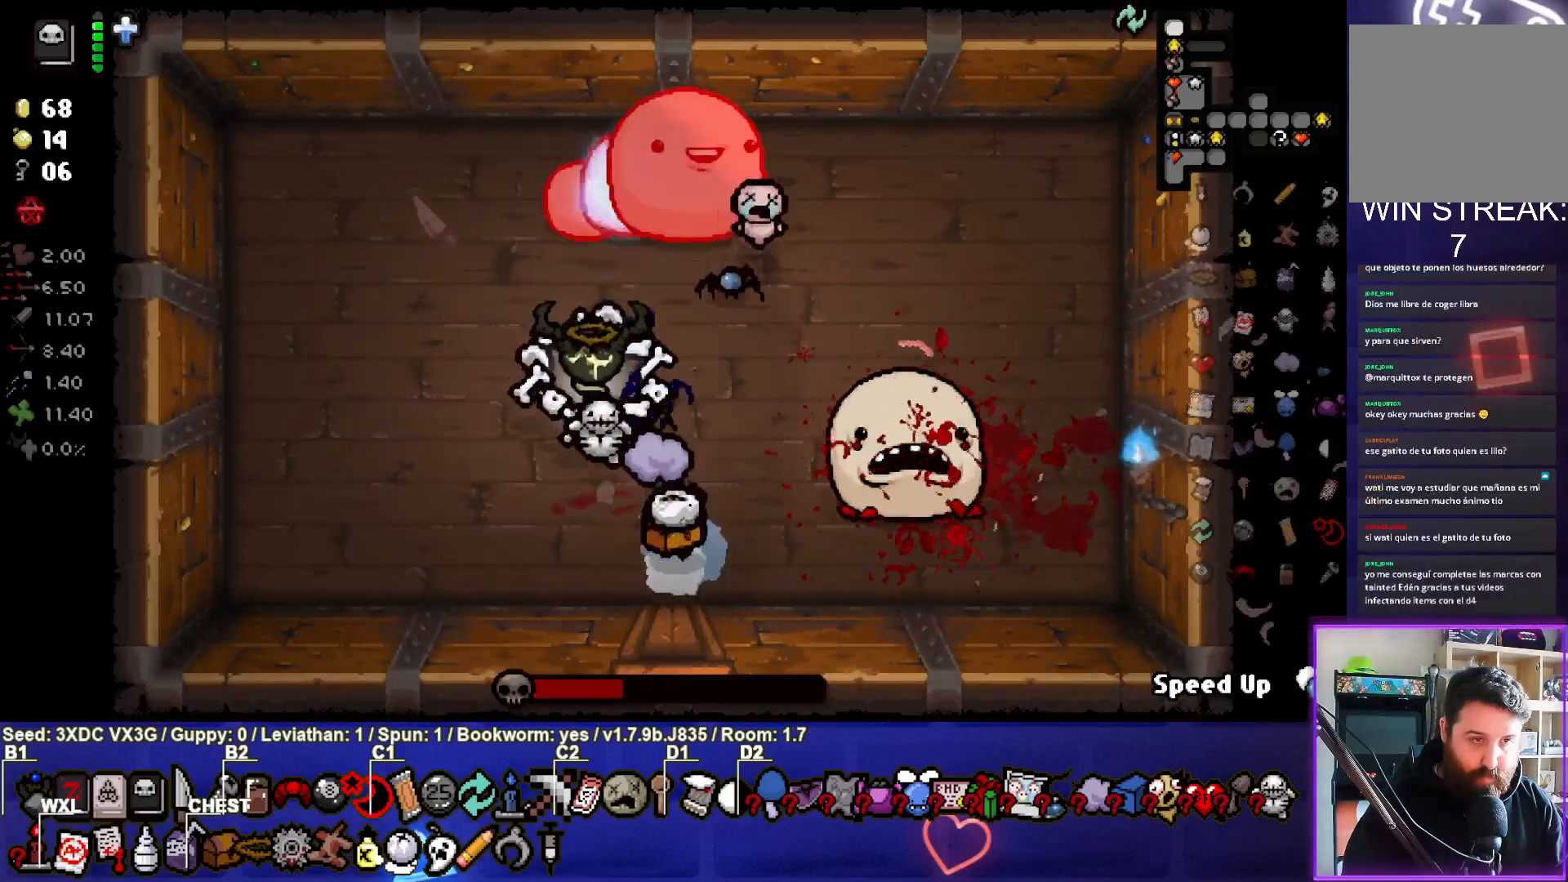
{"buttons": [], "left_stick": "up-left", "right_stick": "center", "events": [[67, "left_stick", "center"], [133, "left_stick", "down"], [250, "TRIANGLE", "up"], [250, "left_stick", "down-left"], [500, "left_stick", "up-left"]]}
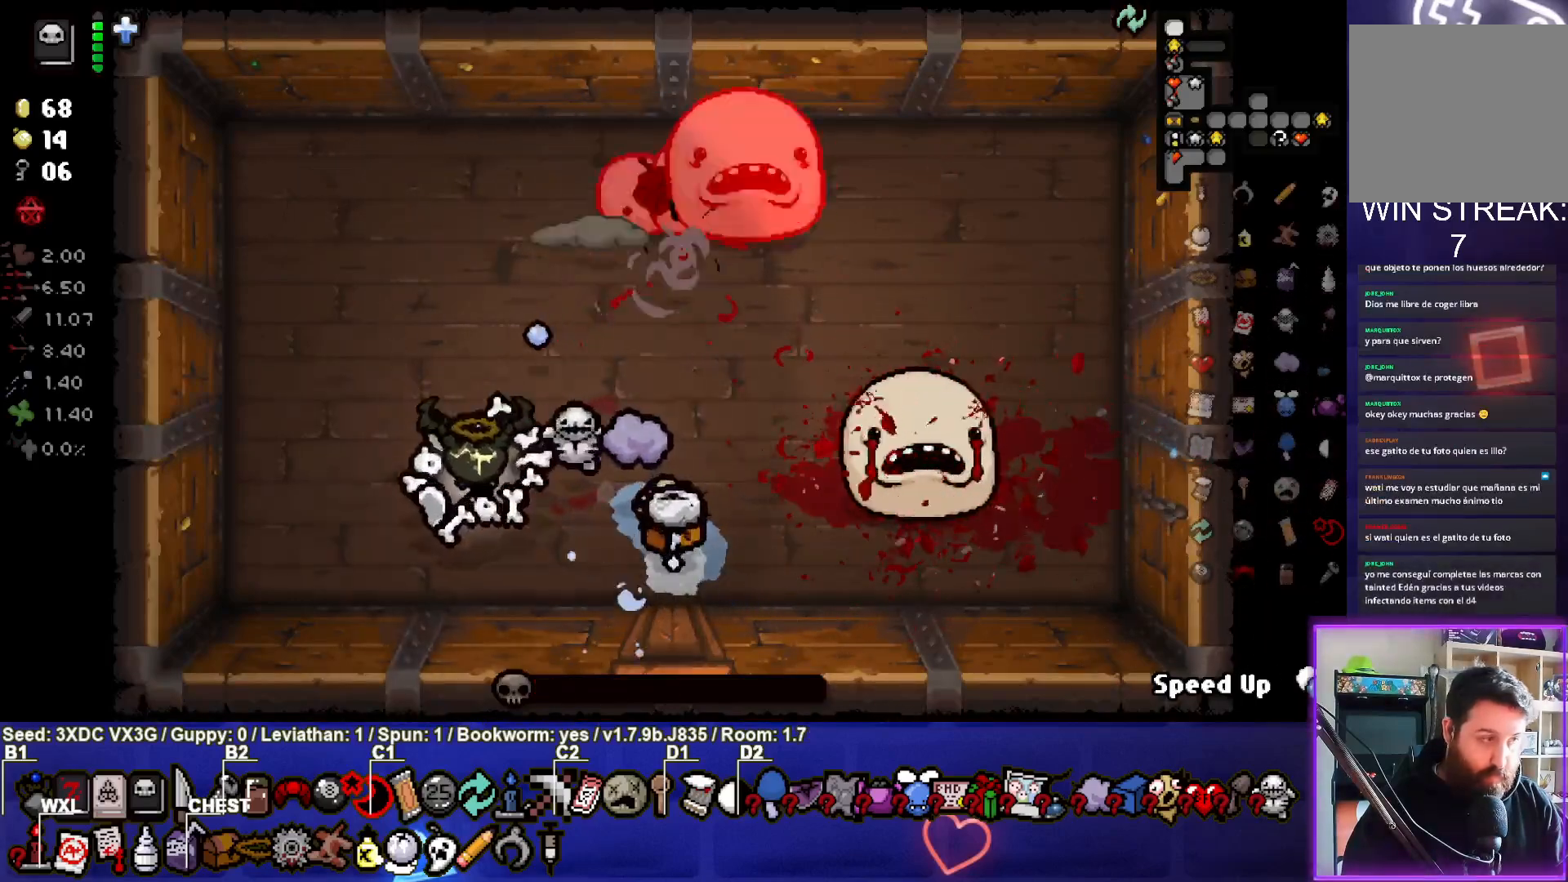
{"buttons": ["CIRCLE"], "left_stick": "up", "right_stick": "center", "events": [[150, "left_stick", "center"], [183, "CIRCLE", "down"], [200, "left_stick", "up-left"], [467, "left_stick", "up"]]}
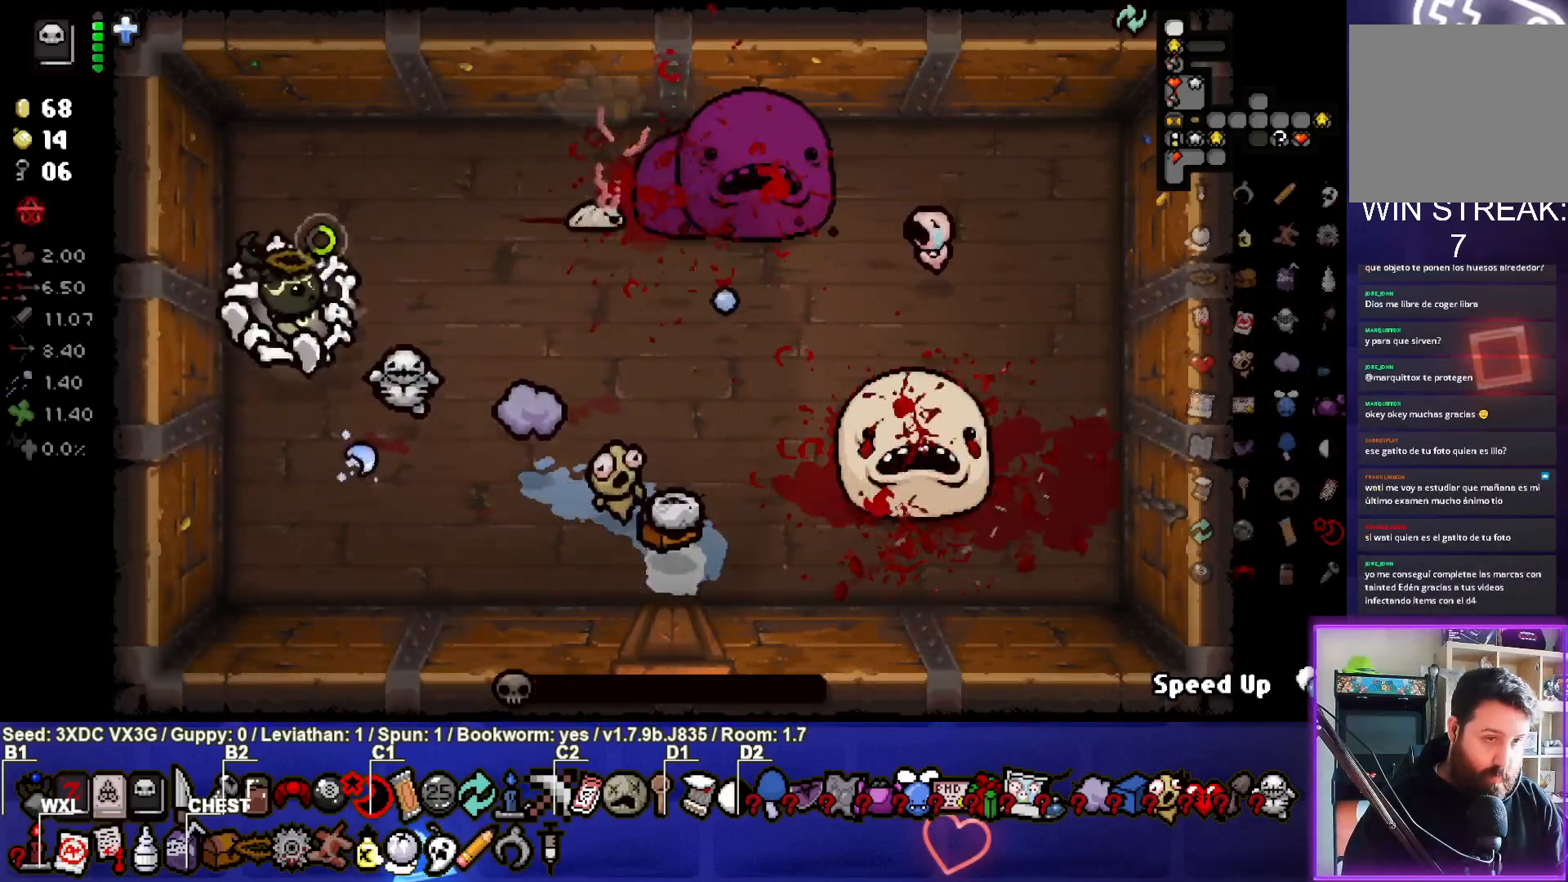
{"buttons": [], "left_stick": "left", "right_stick": "center", "events": [[17, "left_stick", "up-right"], [217, "CIRCLE", "up"], [283, "left_stick", "center"], [317, "CIRCLE", "down"], [350, "left_stick", "left"], [500, "CIRCLE", "up"]]}
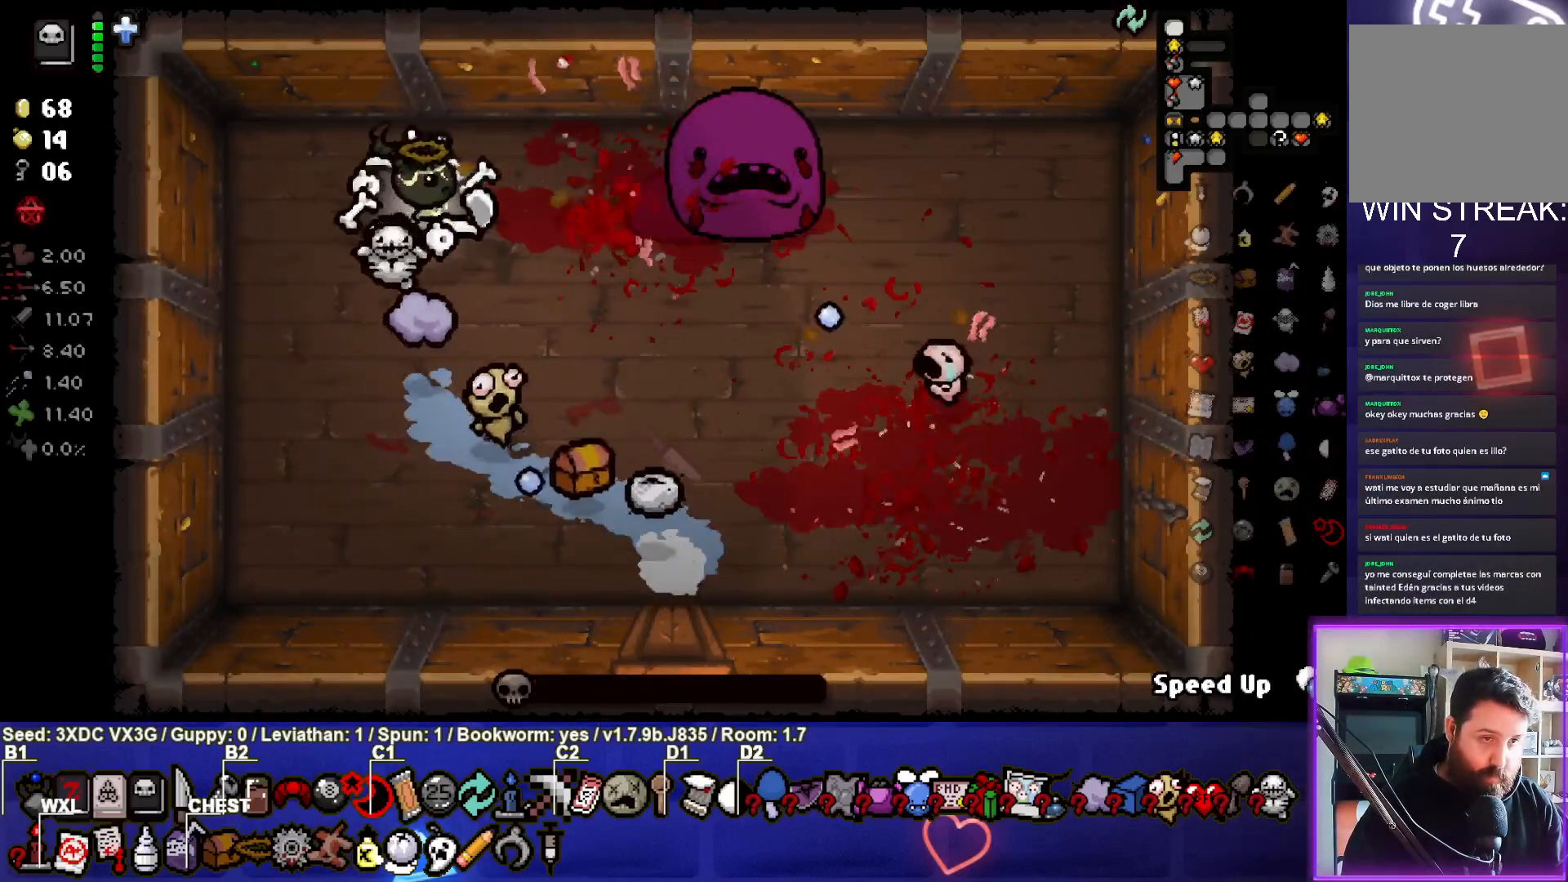
{"buttons": [], "left_stick": "center", "right_stick": "center", "events": [[67, "CIRCLE", "down"], [100, "left_stick", "down"], [233, "CIRCLE", "up"], [450, "left_stick", "center"]]}
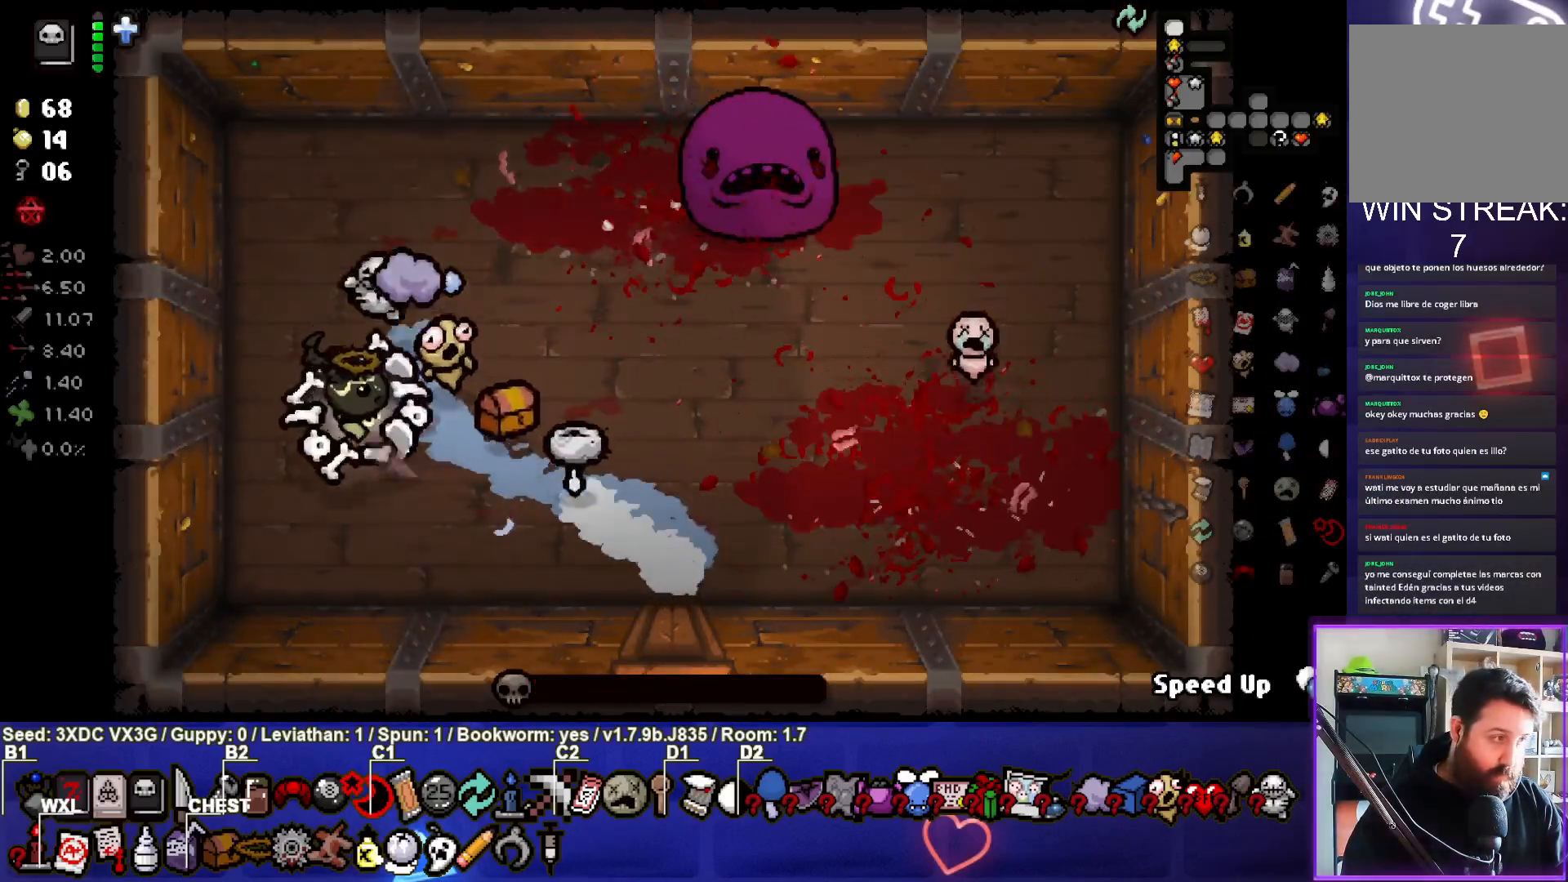
{"buttons": [], "left_stick": "center", "right_stick": "center", "events": [[250, "left_stick", "down-left"], [450, "left_stick", "center"]]}
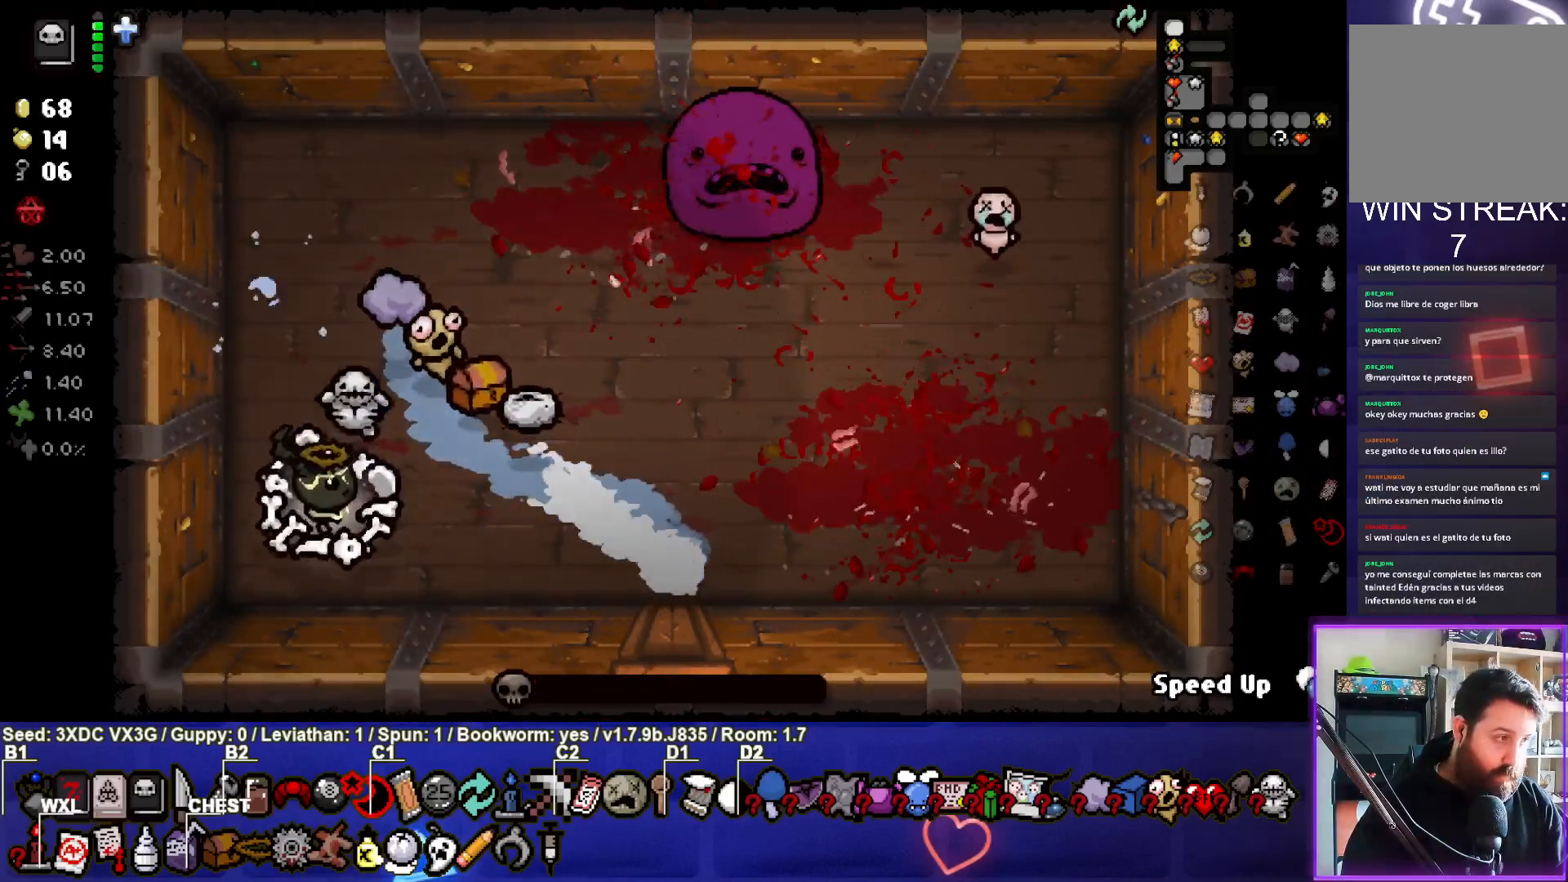
{"buttons": [], "left_stick": "center", "right_stick": "center", "events": []}
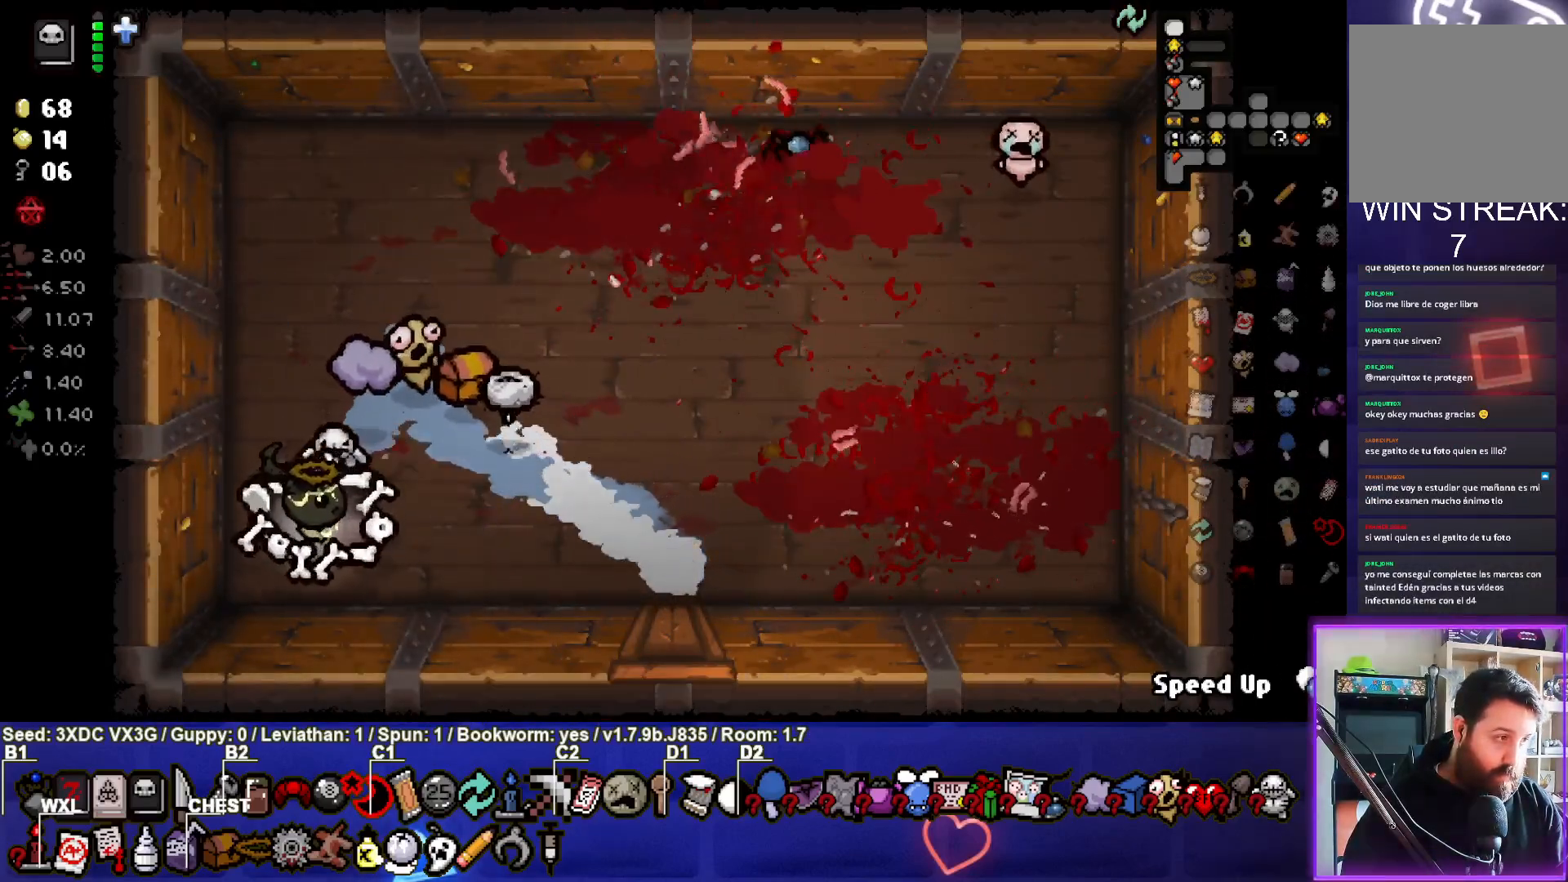
{"buttons": [], "left_stick": "center", "right_stick": "center", "events": []}
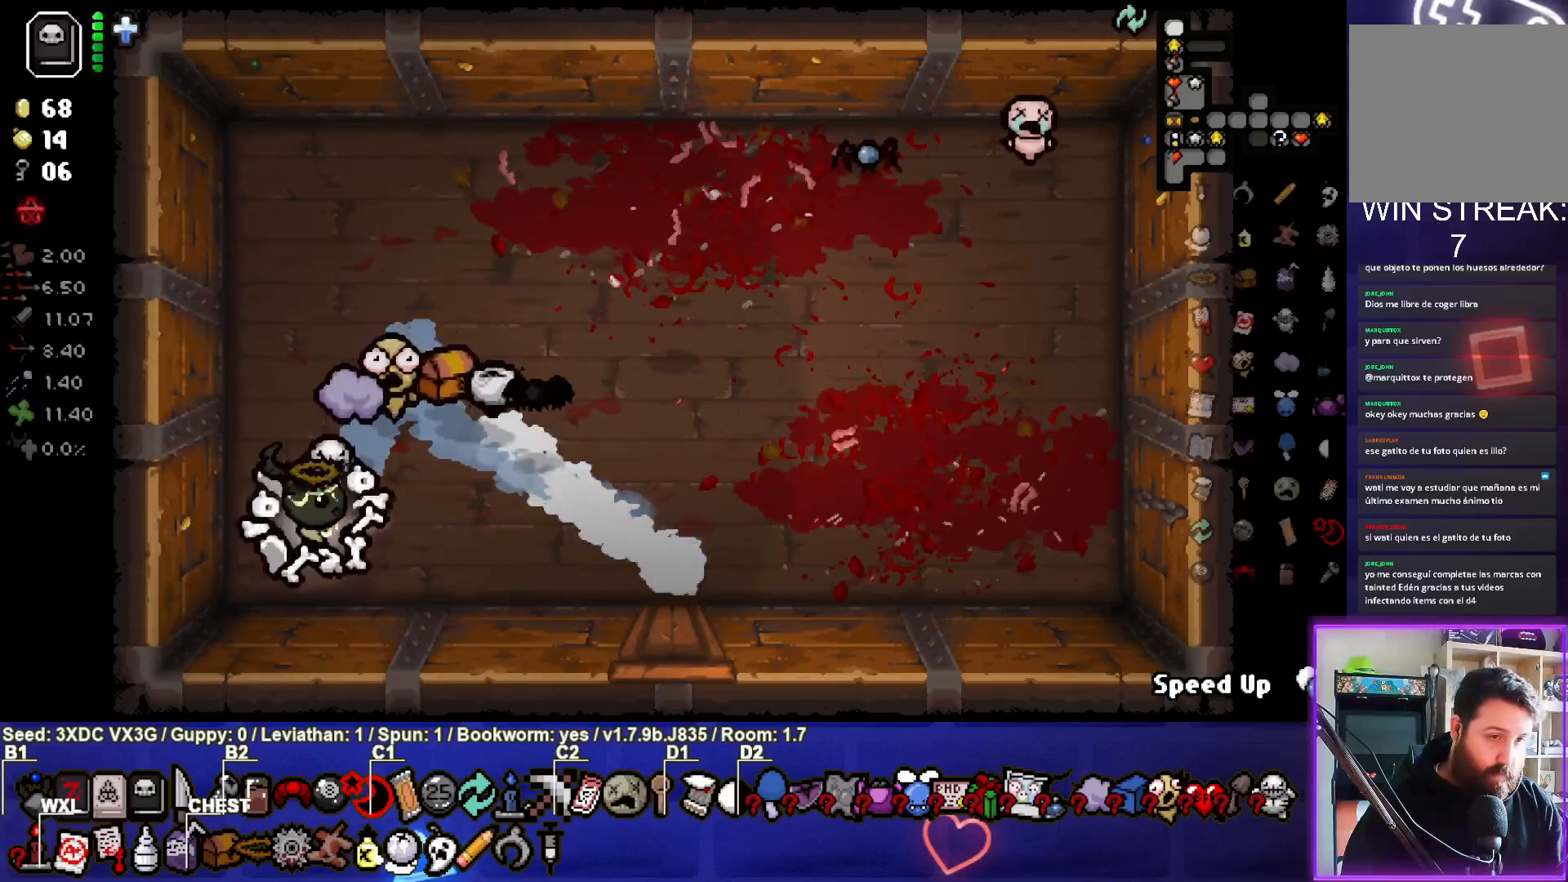
{"buttons": [], "left_stick": "center", "right_stick": "center", "events": []}
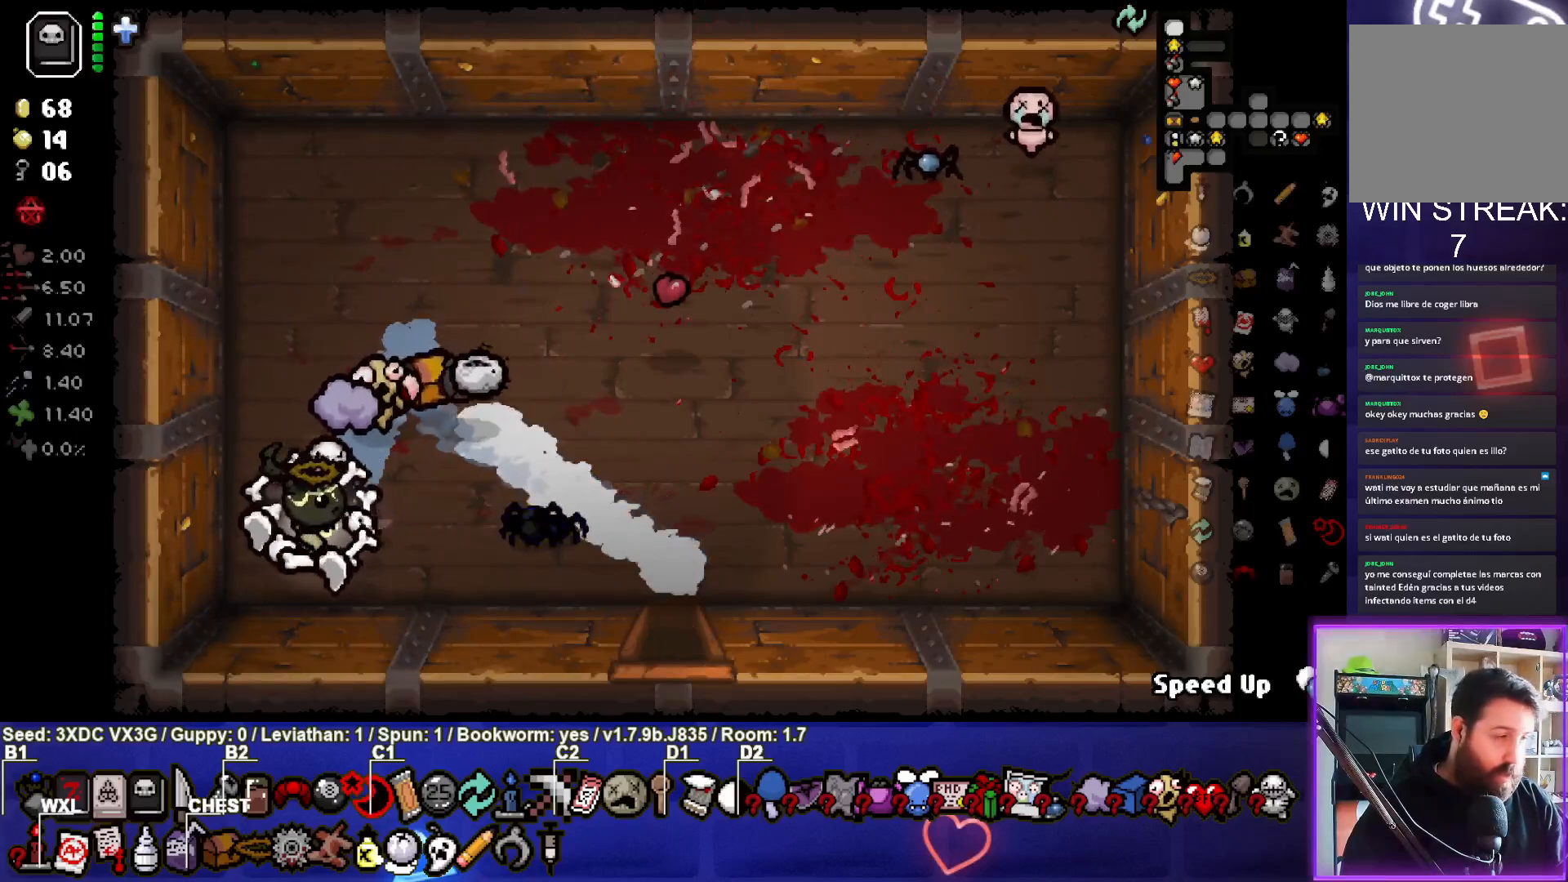
{"buttons": [], "left_stick": "center", "right_stick": "center", "events": []}
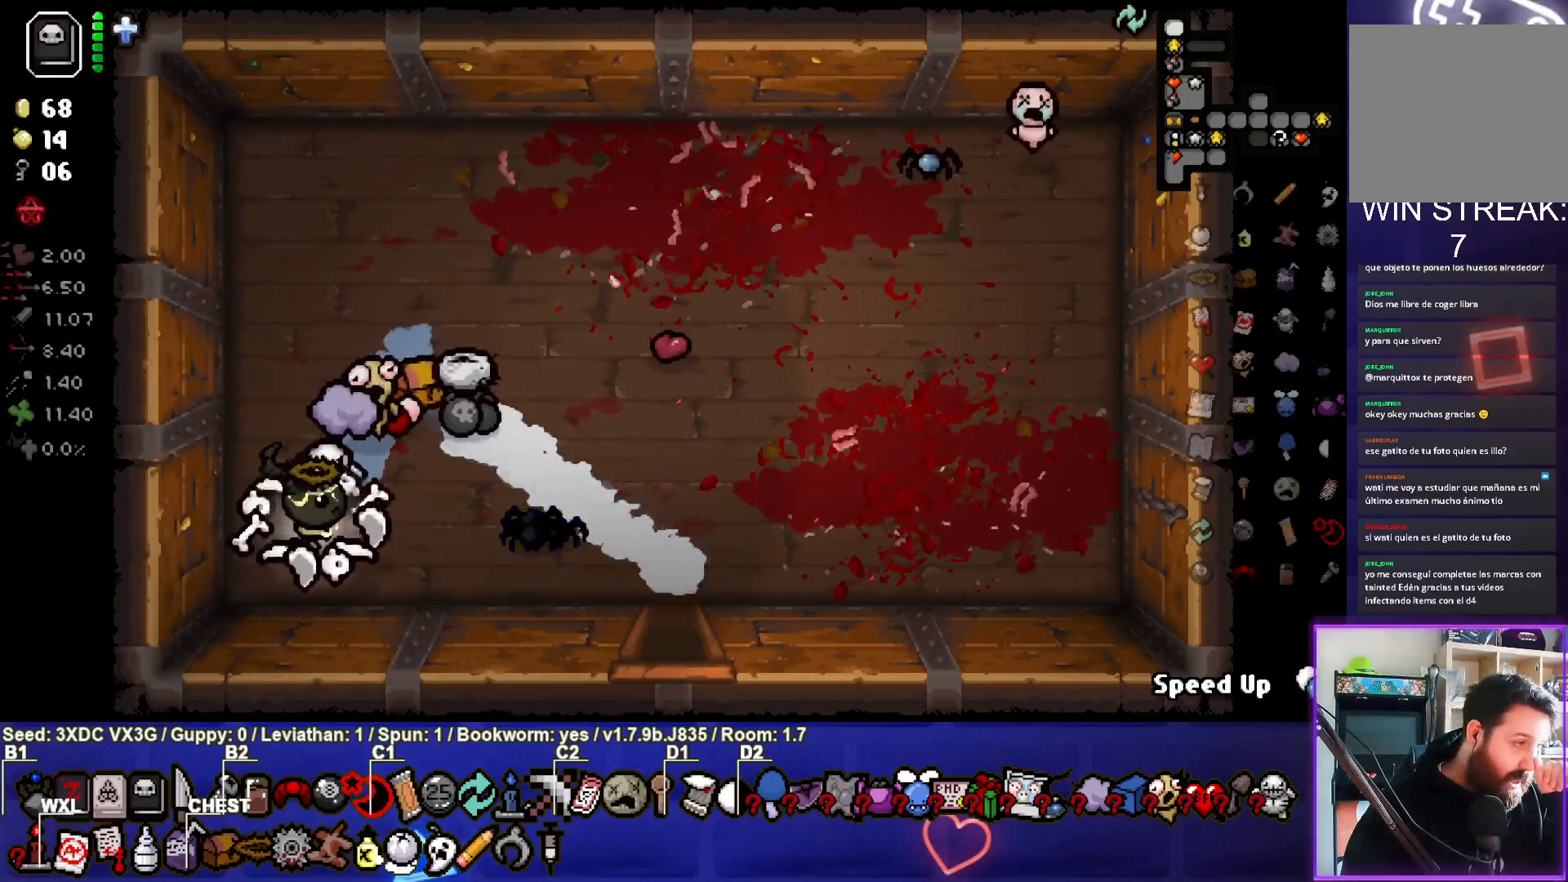
{"buttons": [], "left_stick": "center", "right_stick": "center", "events": []}